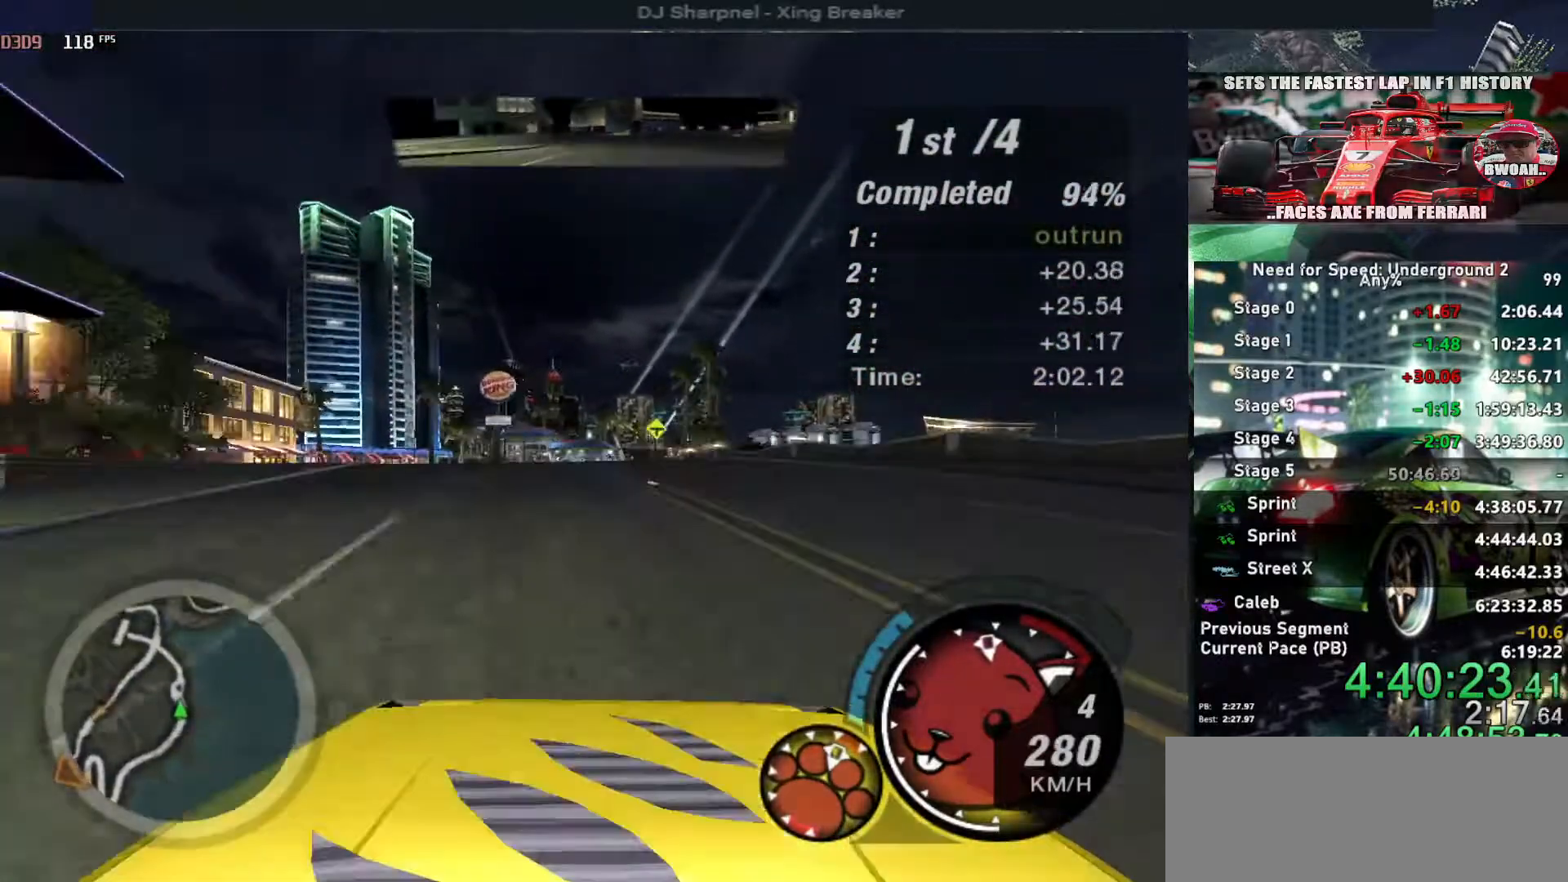
Gameplay with keyboard; each line is a JSON object with the keys held at the frame after it. "events" lists presses ("down") and releases ("up") of "alt", "ctrl", "down", "escape", "left", "r", "return", "right", "shift", "space", "super", "t", "tab", "u" and "up" between this image and that frame as [ms after this image, input, new state], when the widget could be followed in between. No other keys are recorded. Mouse input is not recorded.
{"keys": ["up"], "events": [[216, "right", "down"], [350, "right", "up"], [450, "right", "down"], [500, "right", "up"]]}
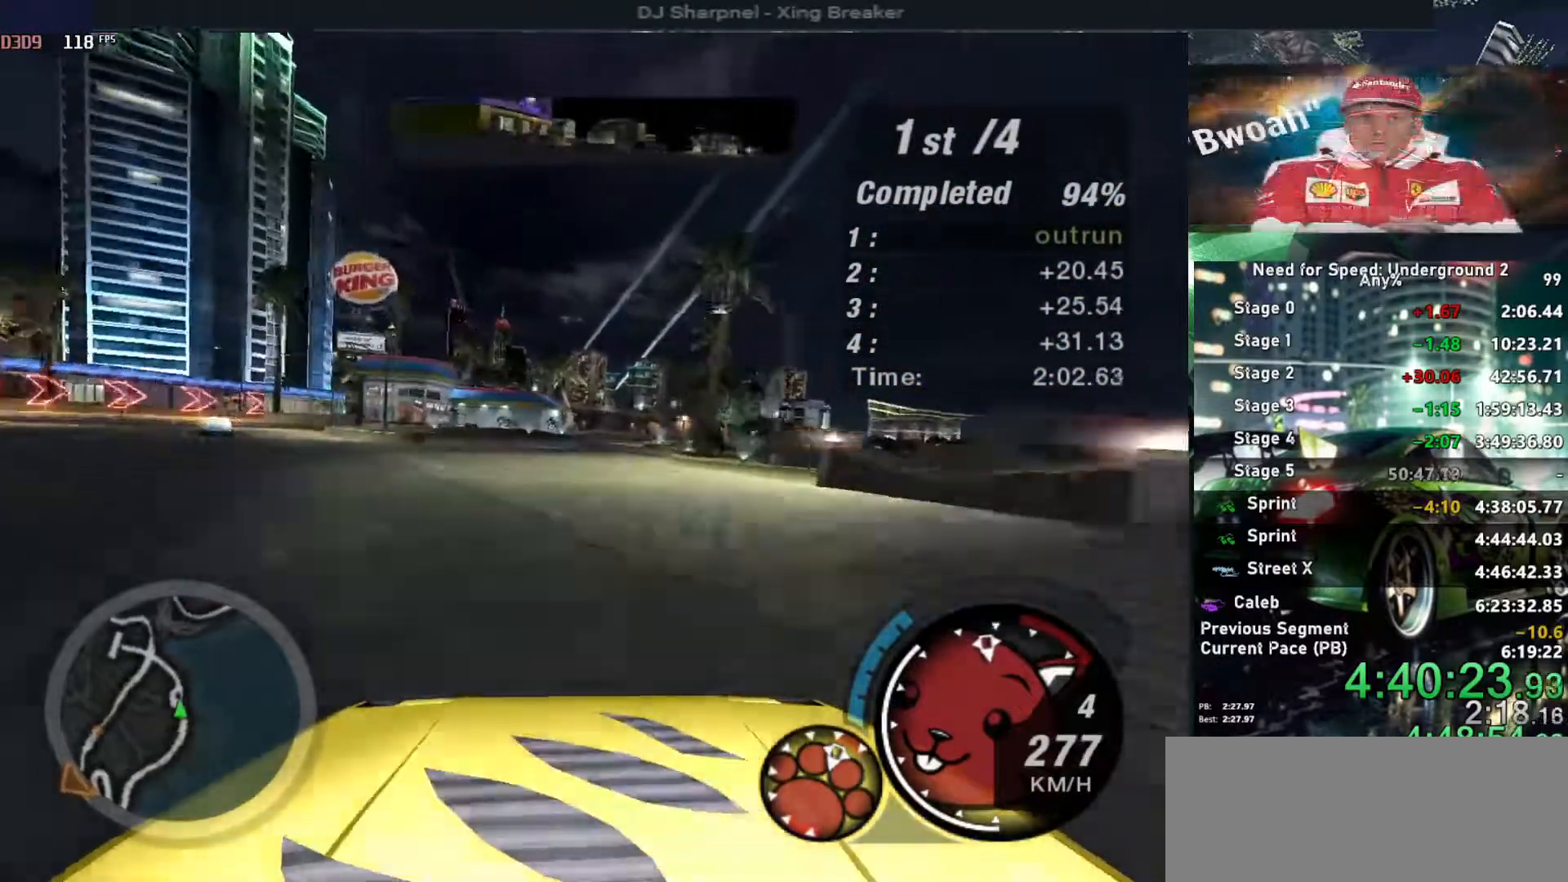
{"keys": ["up"], "events": [[83, "right", "down"], [233, "right", "up"], [283, "left", "down"], [466, "left", "up"]]}
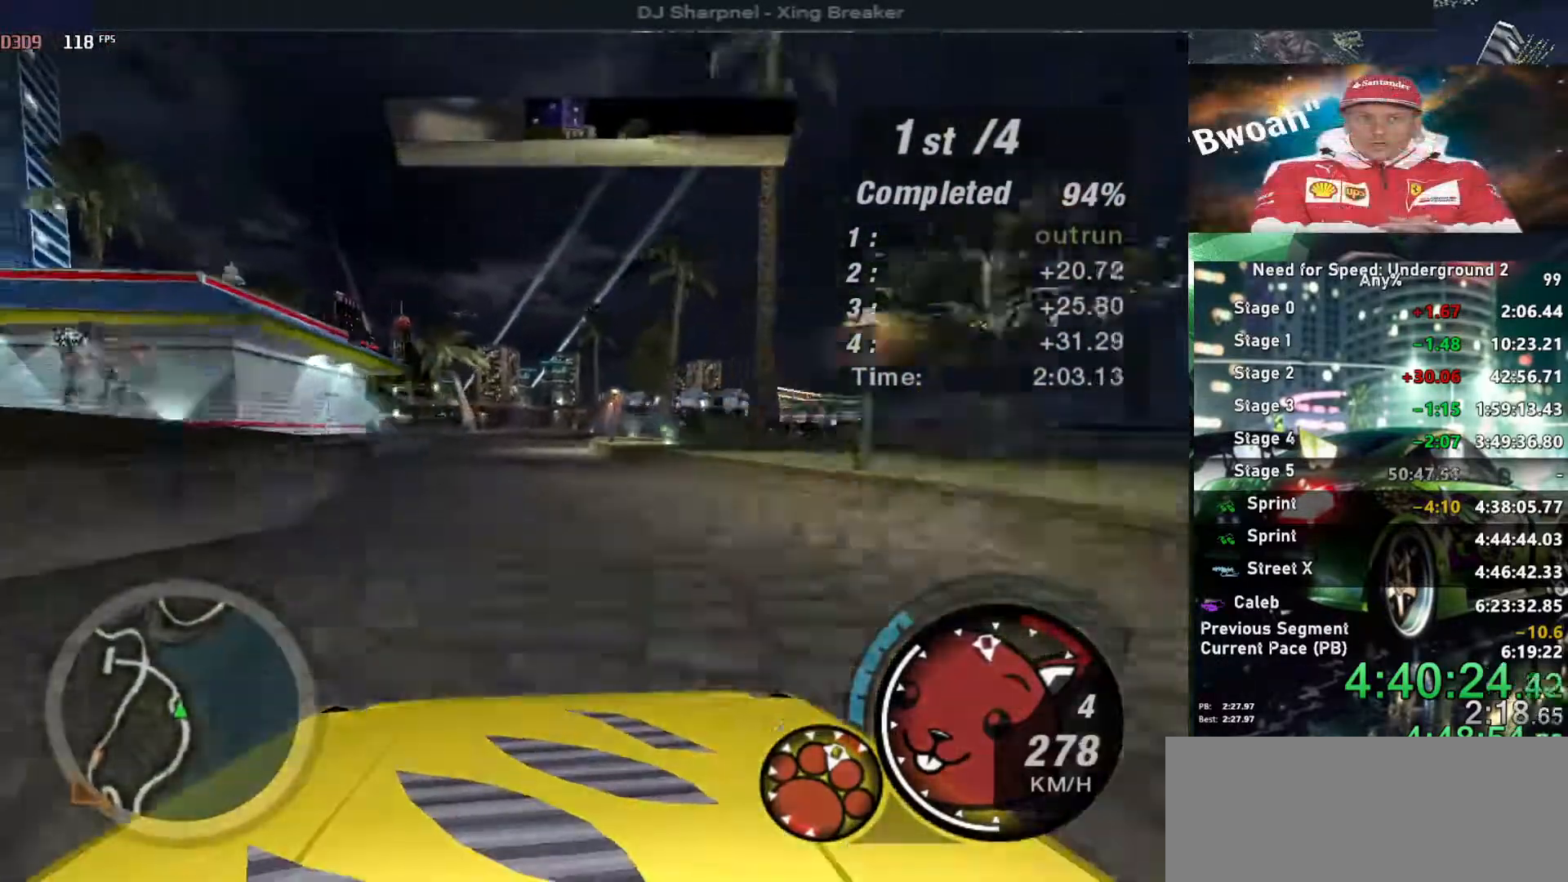
{"keys": ["left", "up"], "events": [[16, "left", "down"], [50, "left", "up"], [333, "left", "down"]]}
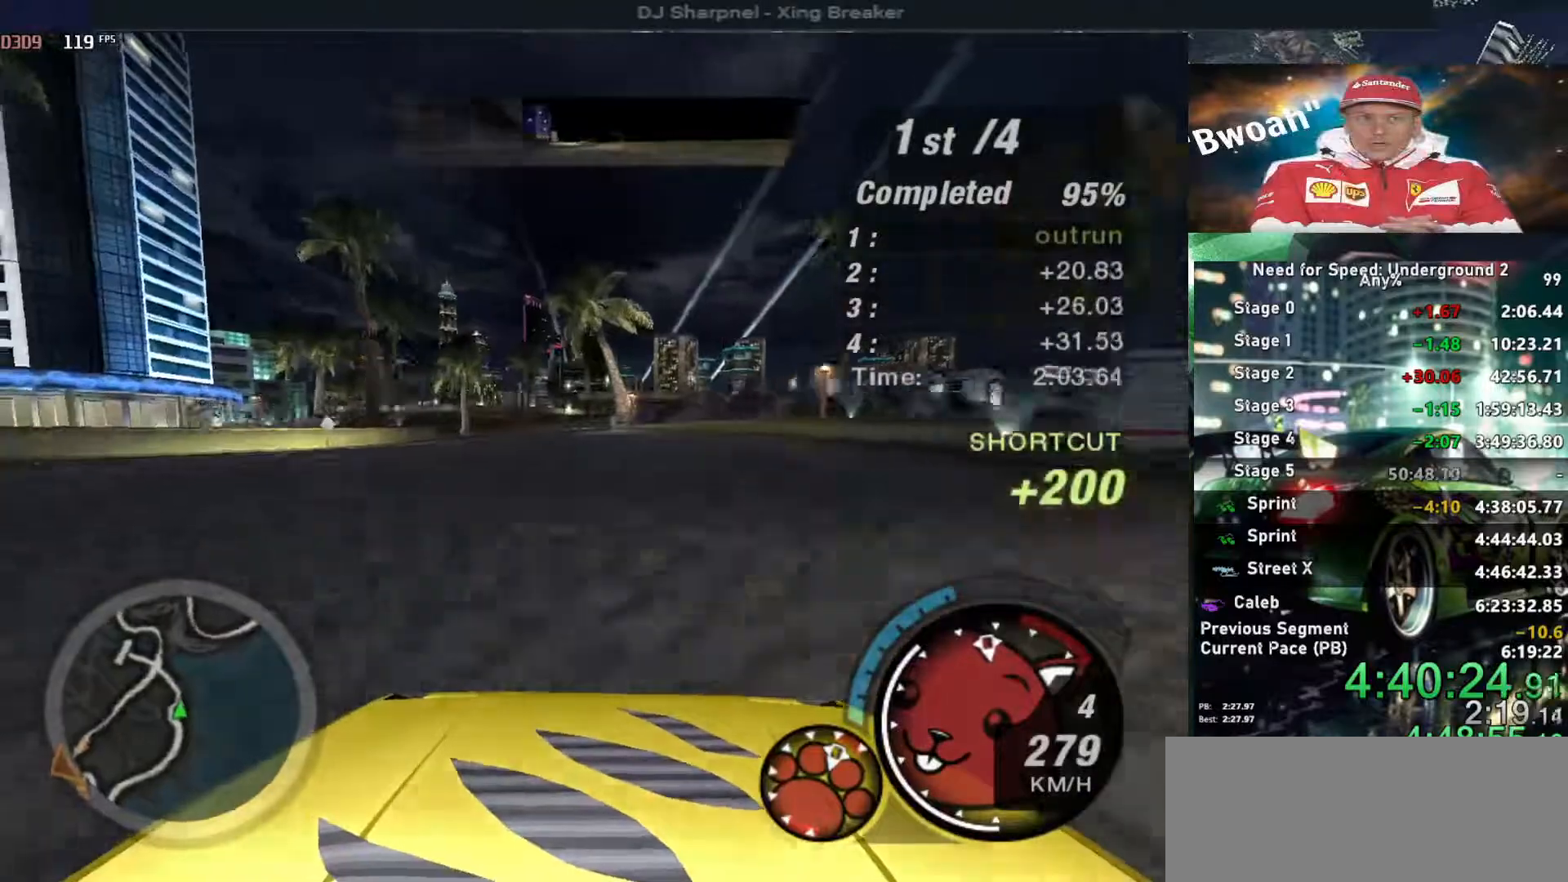
{"keys": ["up"], "events": [[216, "left", "up"], [400, "left", "down"], [450, "left", "up"]]}
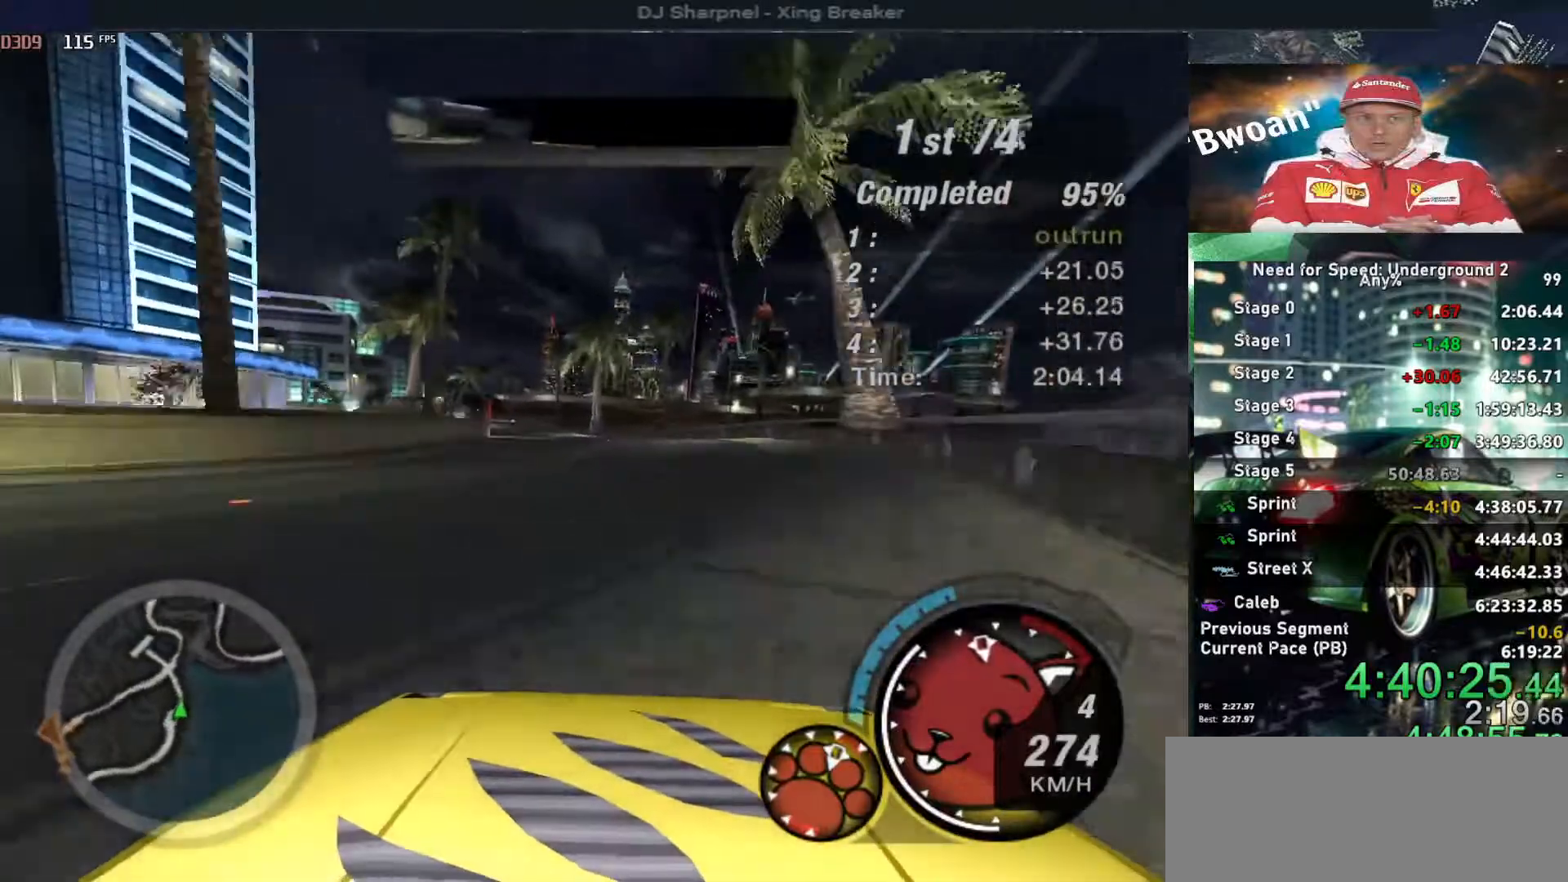
{"keys": ["alt", "up"], "events": [[83, "alt", "down"], [316, "left", "down"], [466, "left", "up"]]}
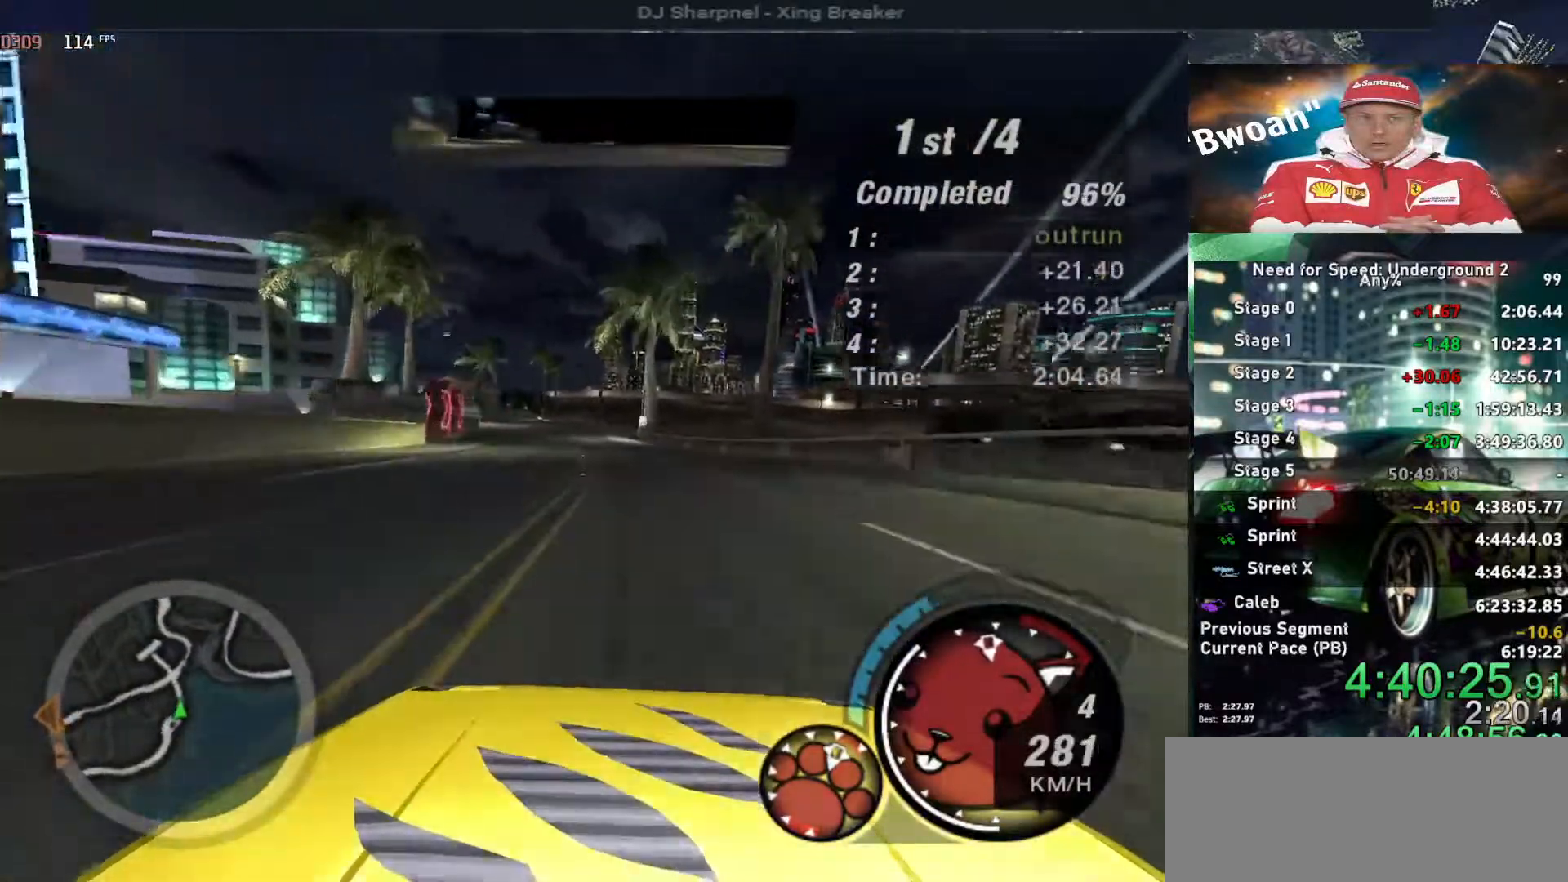
{"keys": ["alt", "up"], "events": [[50, "left", "down"], [150, "left", "up"]]}
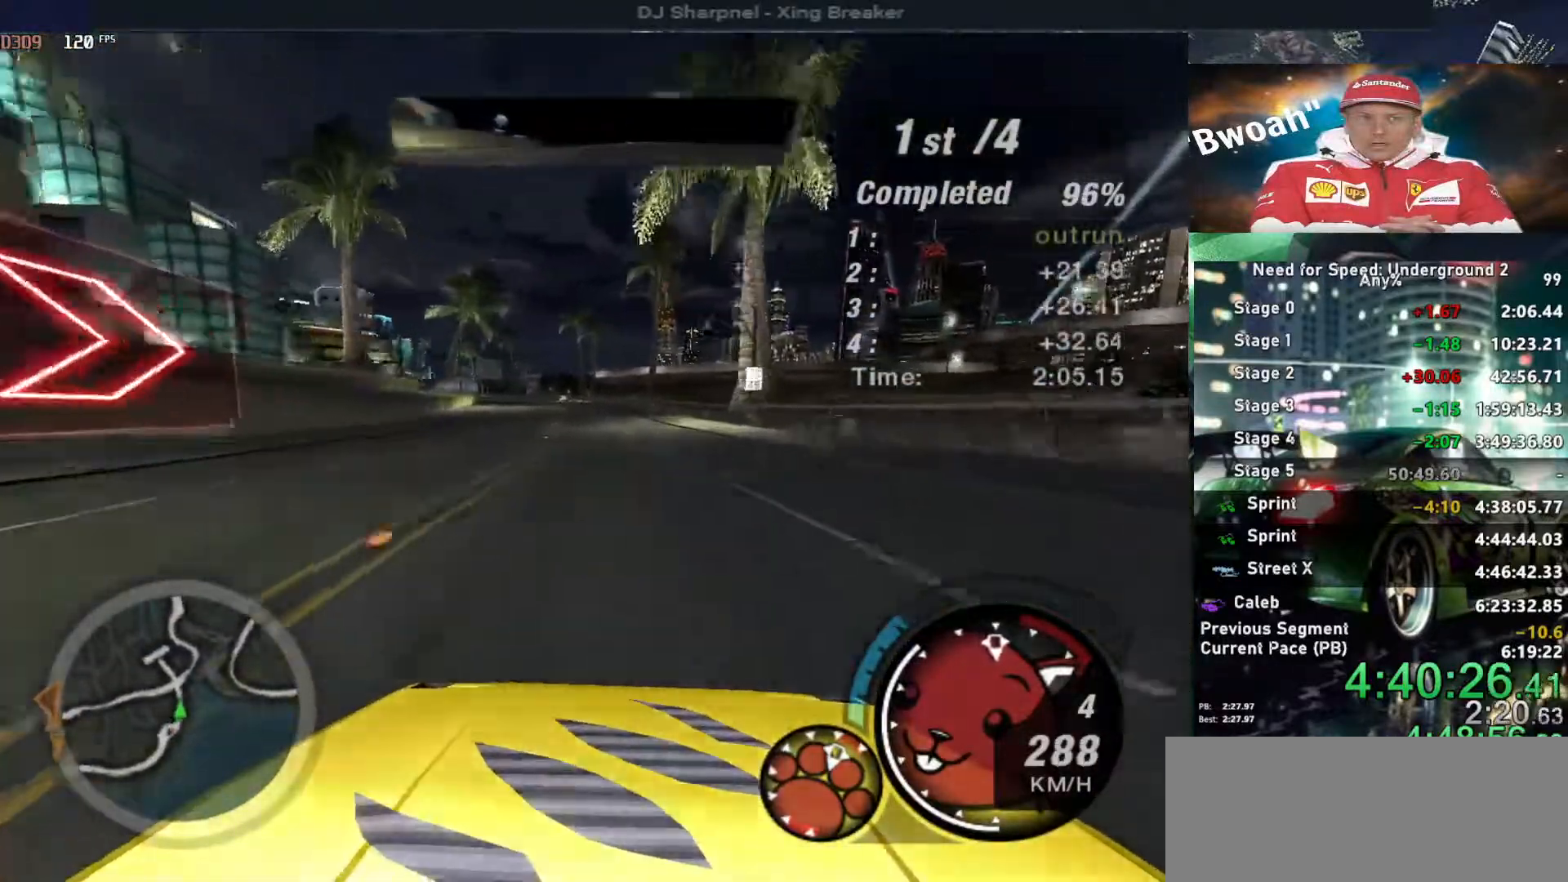
{"keys": ["alt", "up"], "events": [[16, "left", "down"], [166, "left", "up"], [266, "left", "down"], [350, "left", "up"]]}
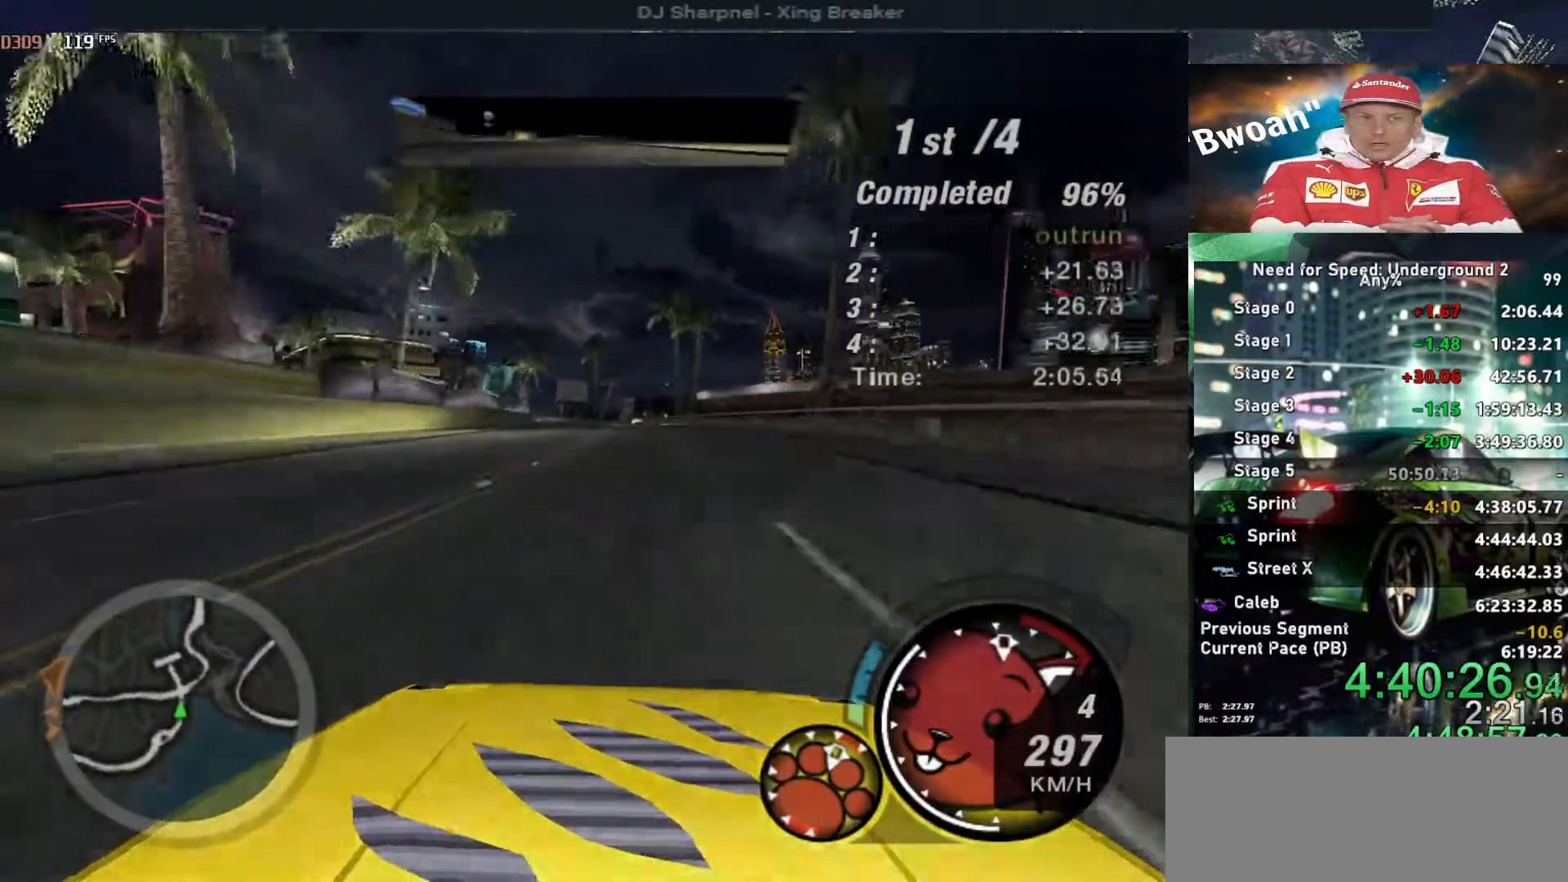
{"keys": ["alt", "up"], "events": [[33, "left", "down"], [100, "left", "up"]]}
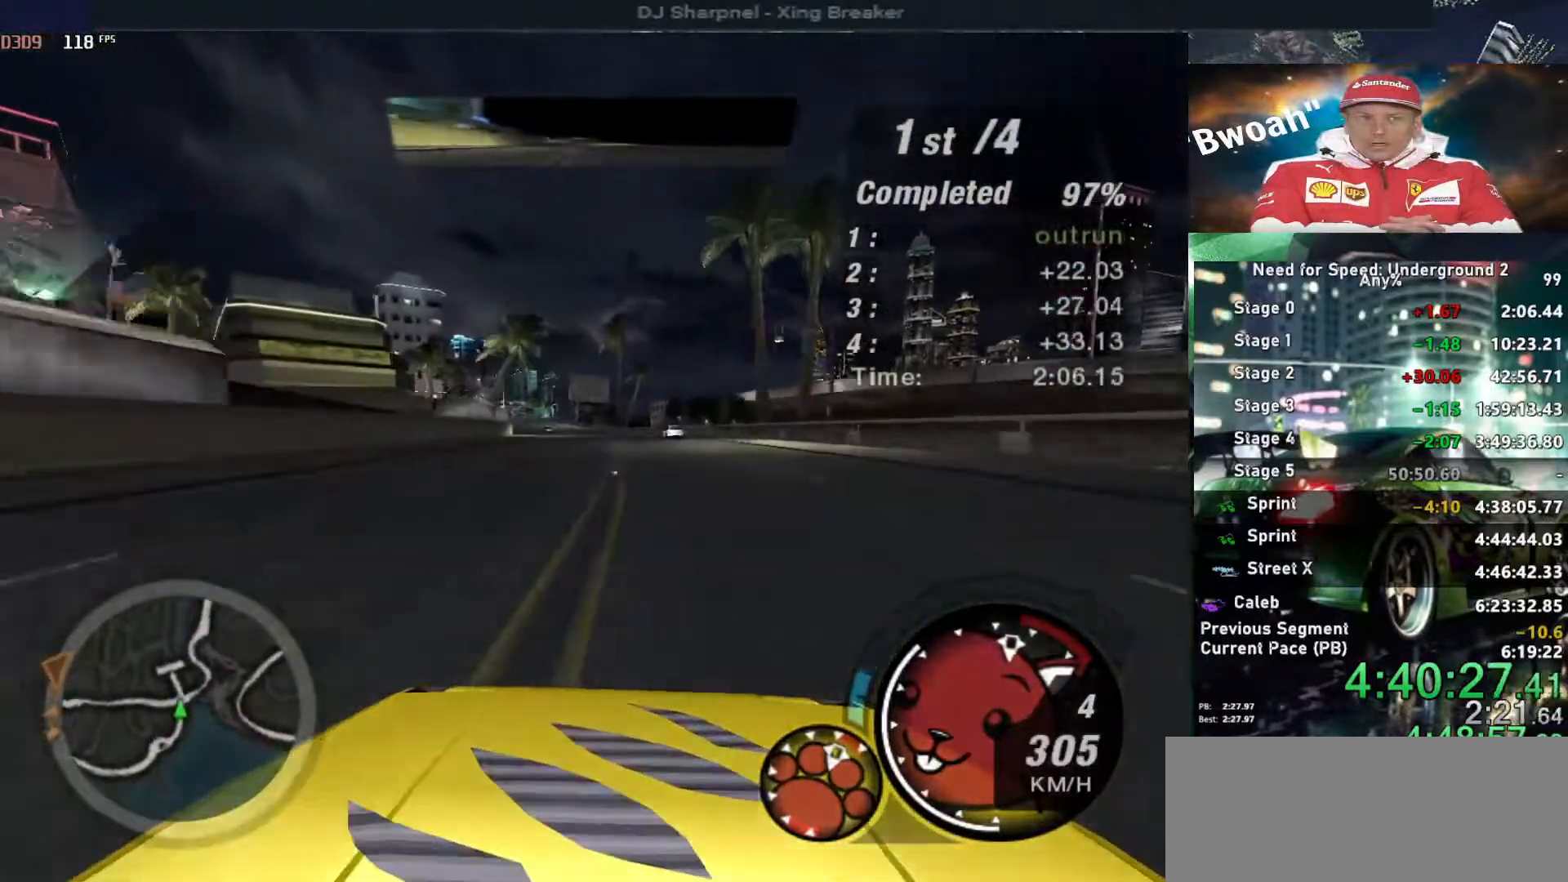
{"keys": ["alt", "left", "up"], "events": [[483, "left", "down"]]}
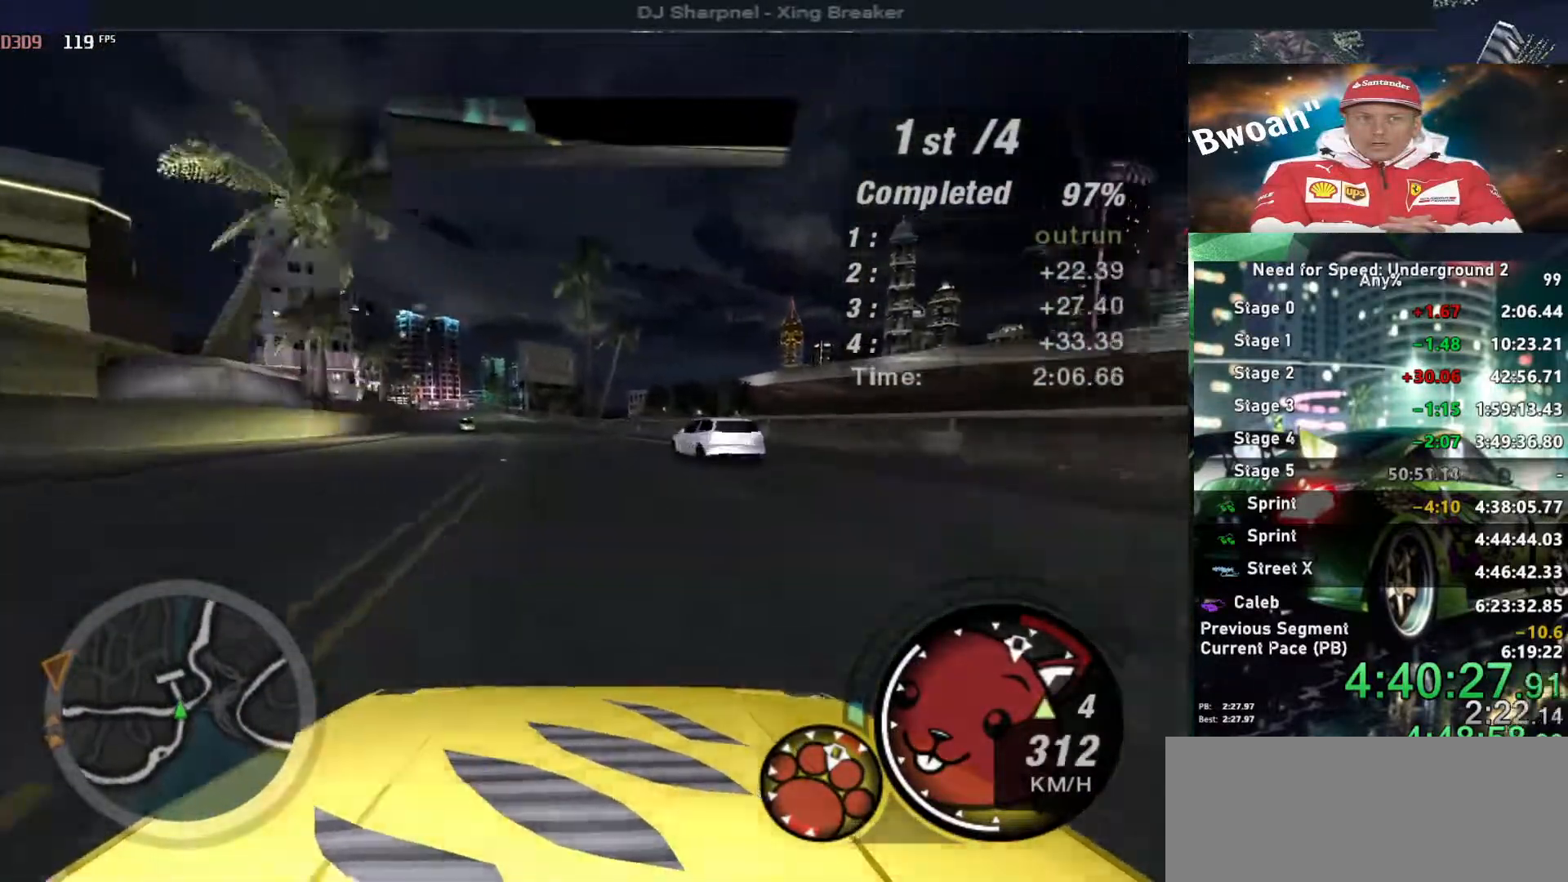
{"keys": ["alt", "left", "up"], "events": [[33, "alt", "up"], [166, "left", "up"], [216, "left", "down"], [450, "alt", "down"]]}
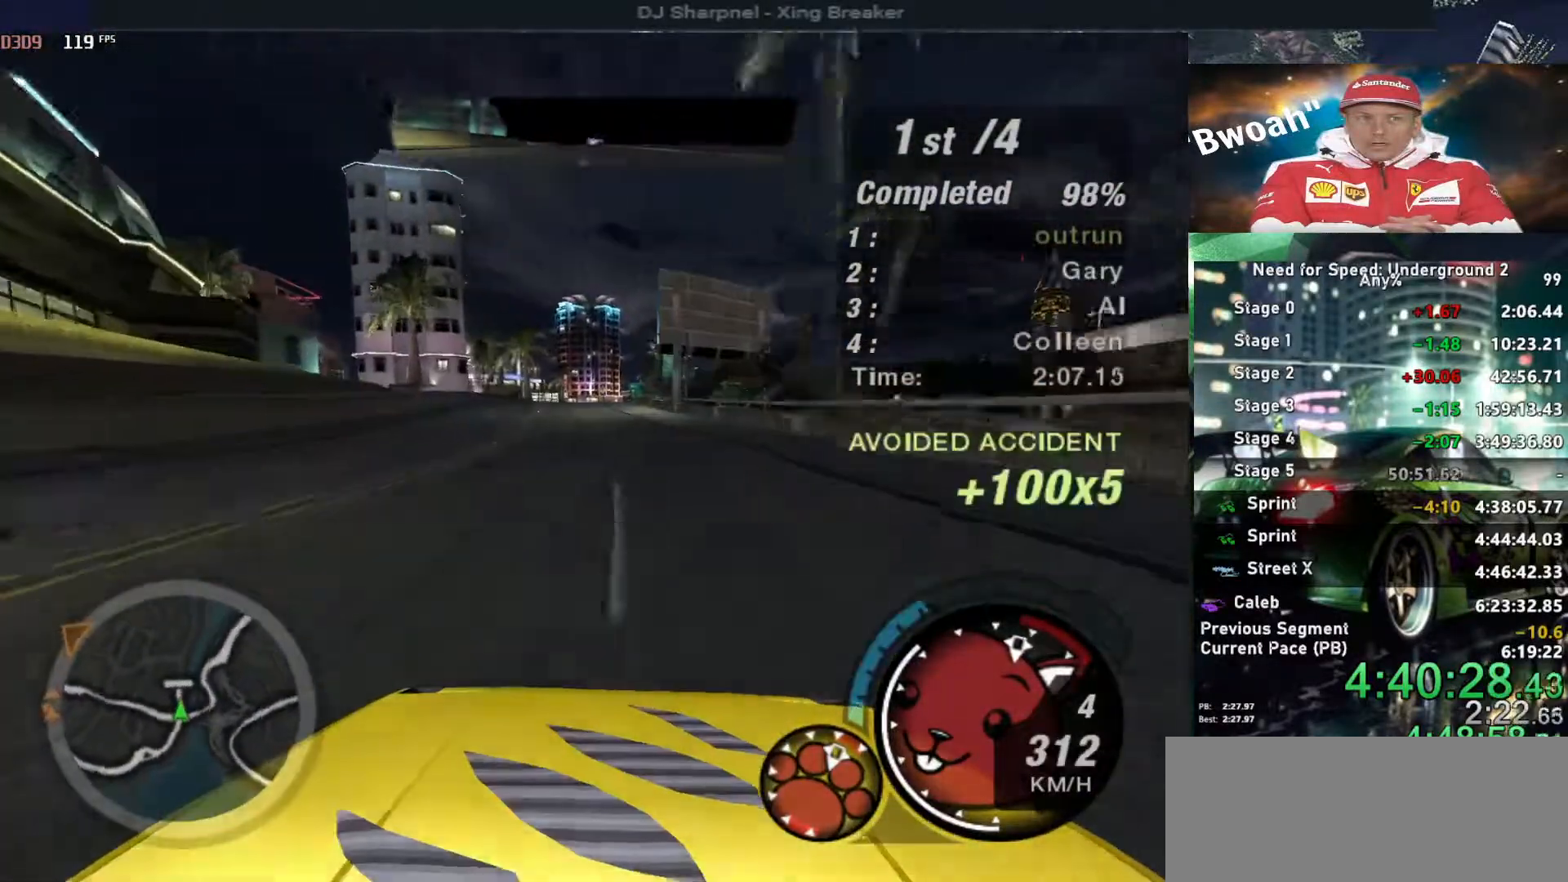
{"keys": ["alt", "up"], "events": [[33, "left", "up"]]}
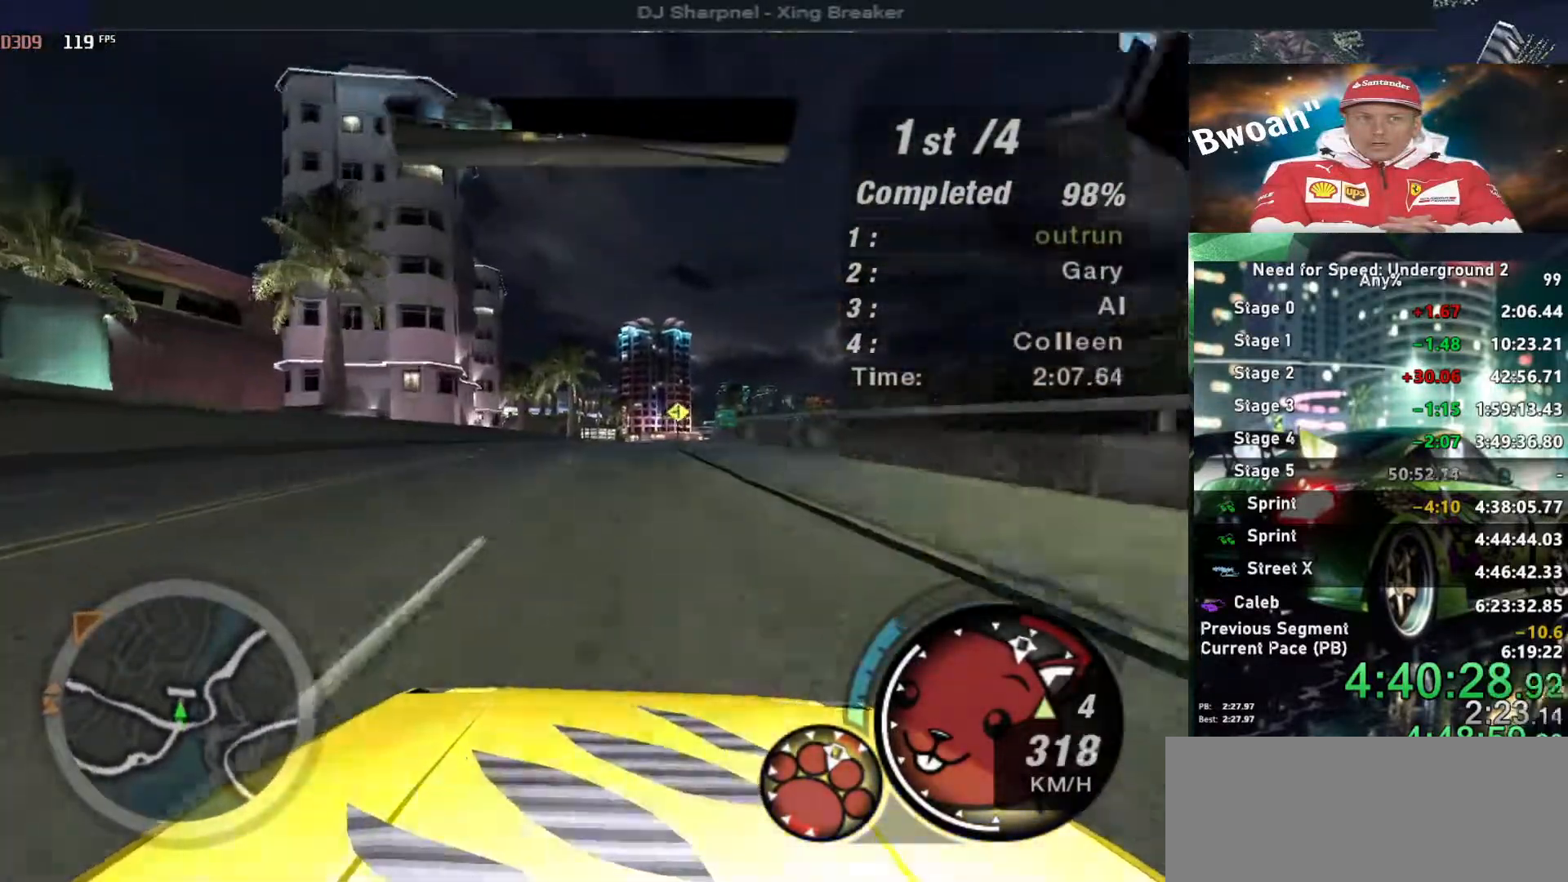
{"keys": ["alt", "up"], "events": [[100, "right", "down"], [150, "right", "up"]]}
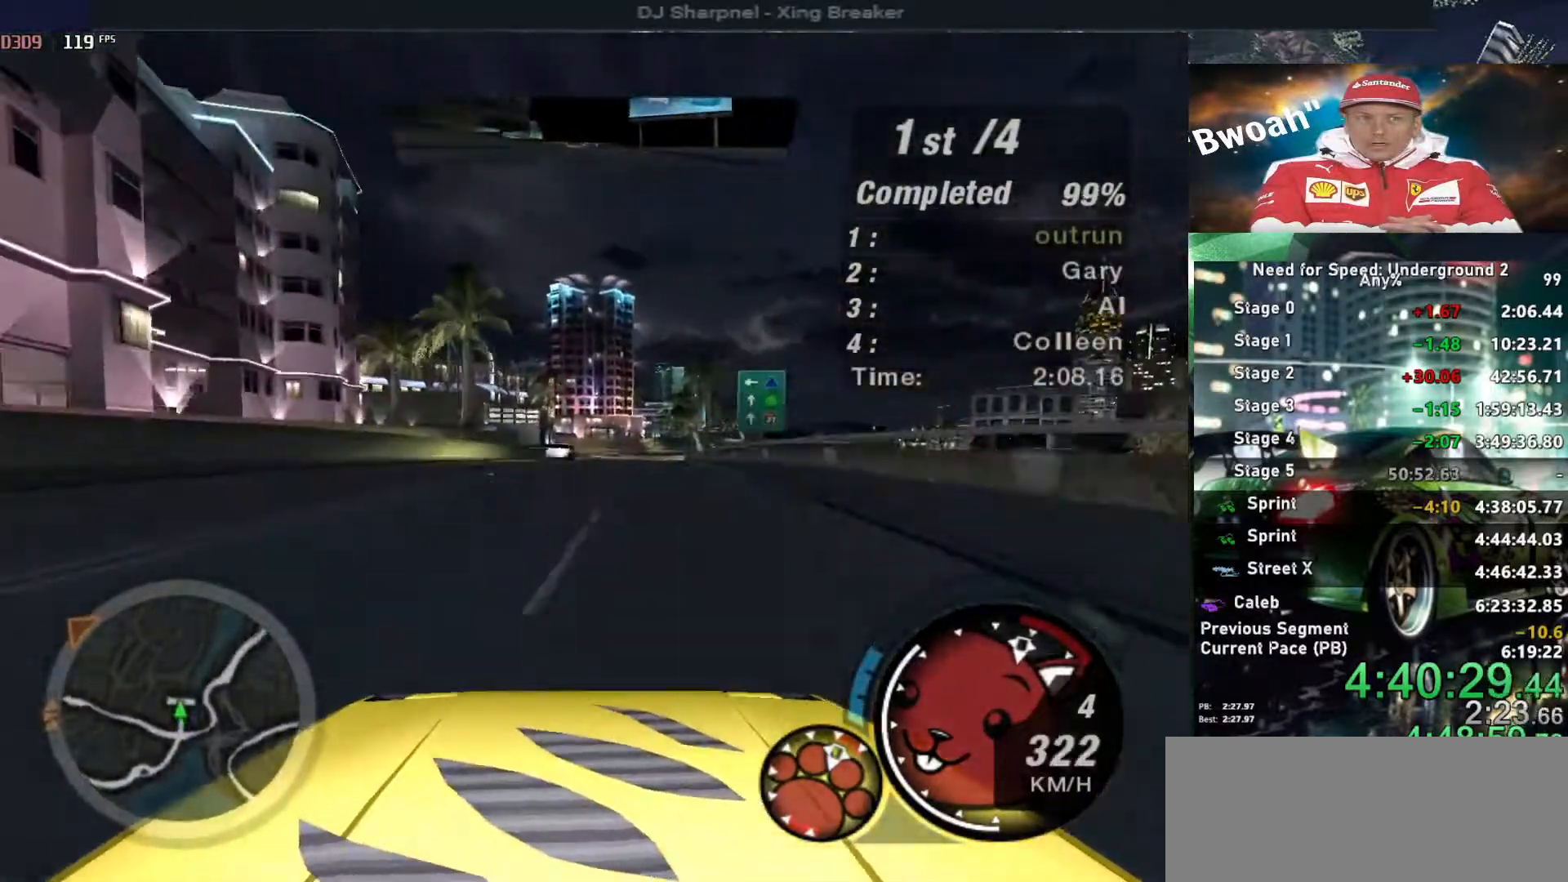
{"keys": ["alt", "up"], "events": [[166, "right", "down"], [266, "right", "up"]]}
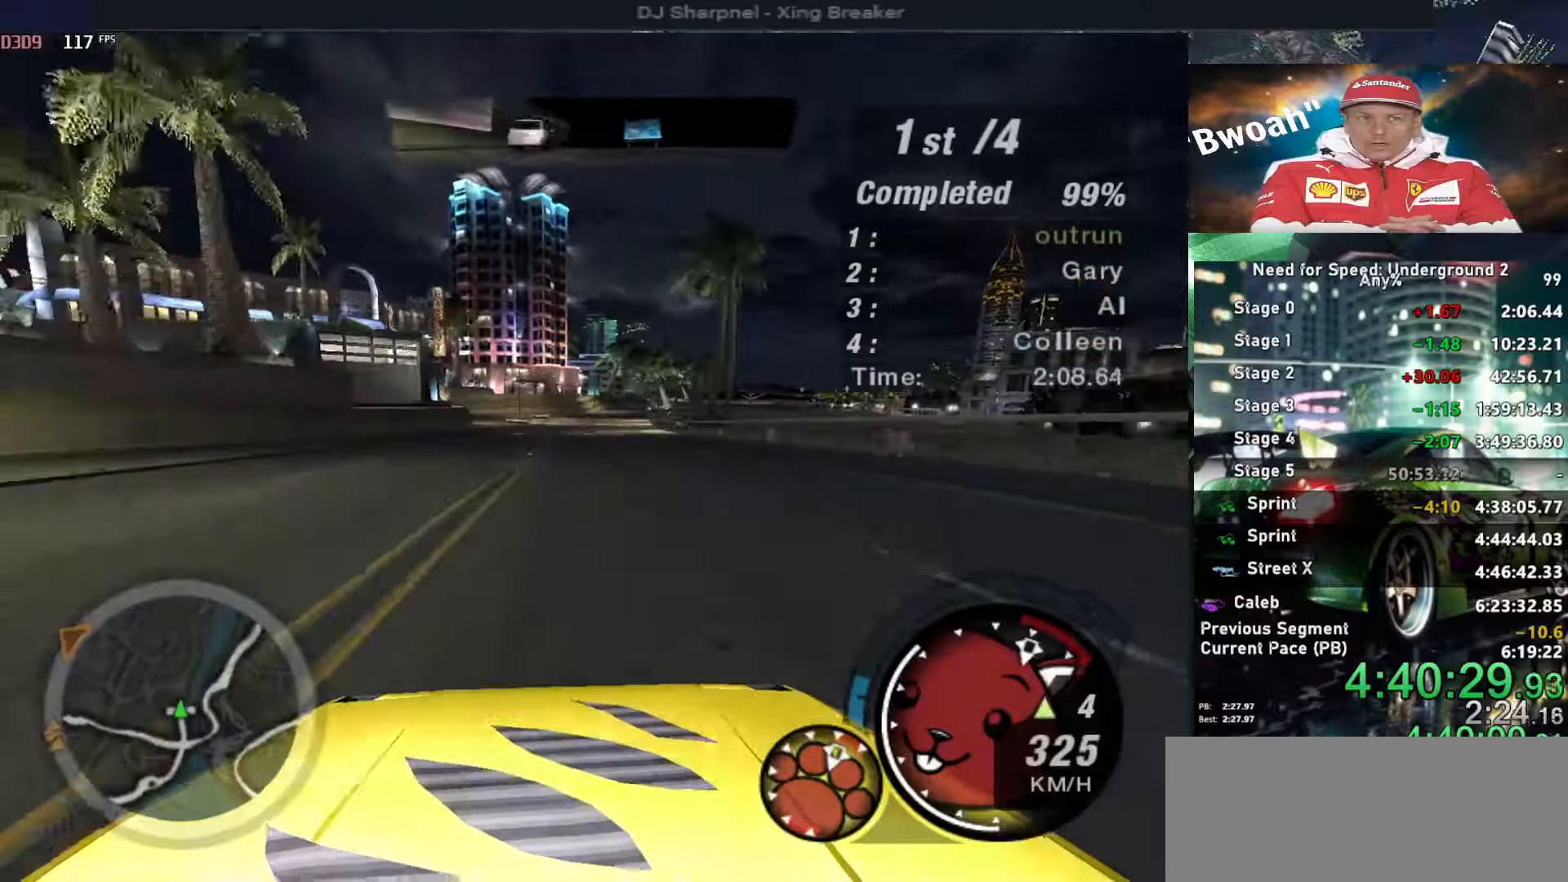
{"keys": ["alt", "up"], "events": []}
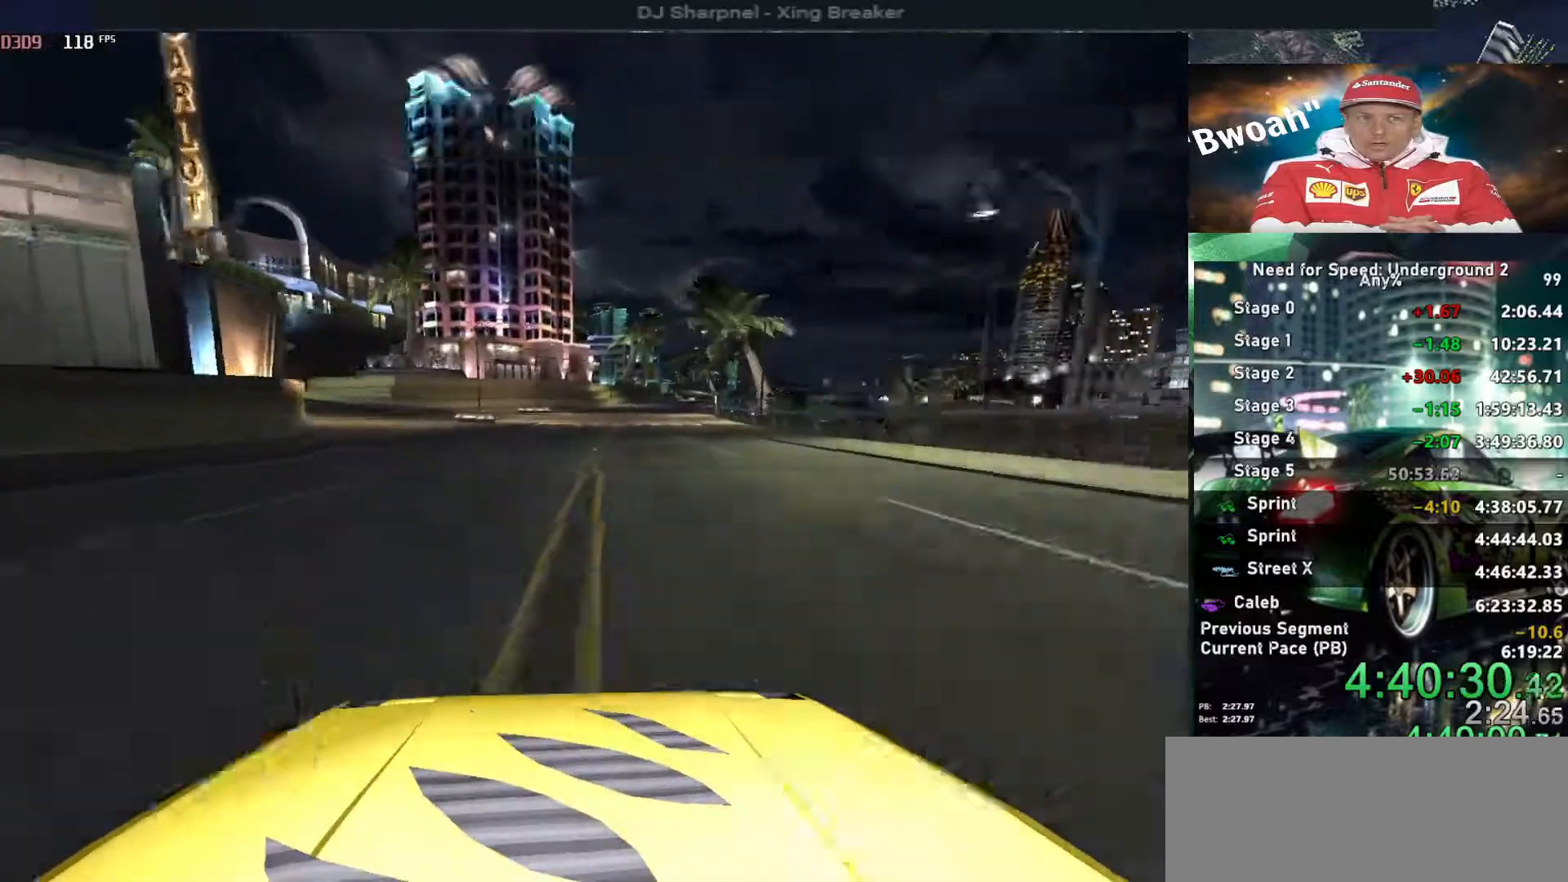
{"keys": ["alt", "up"], "events": []}
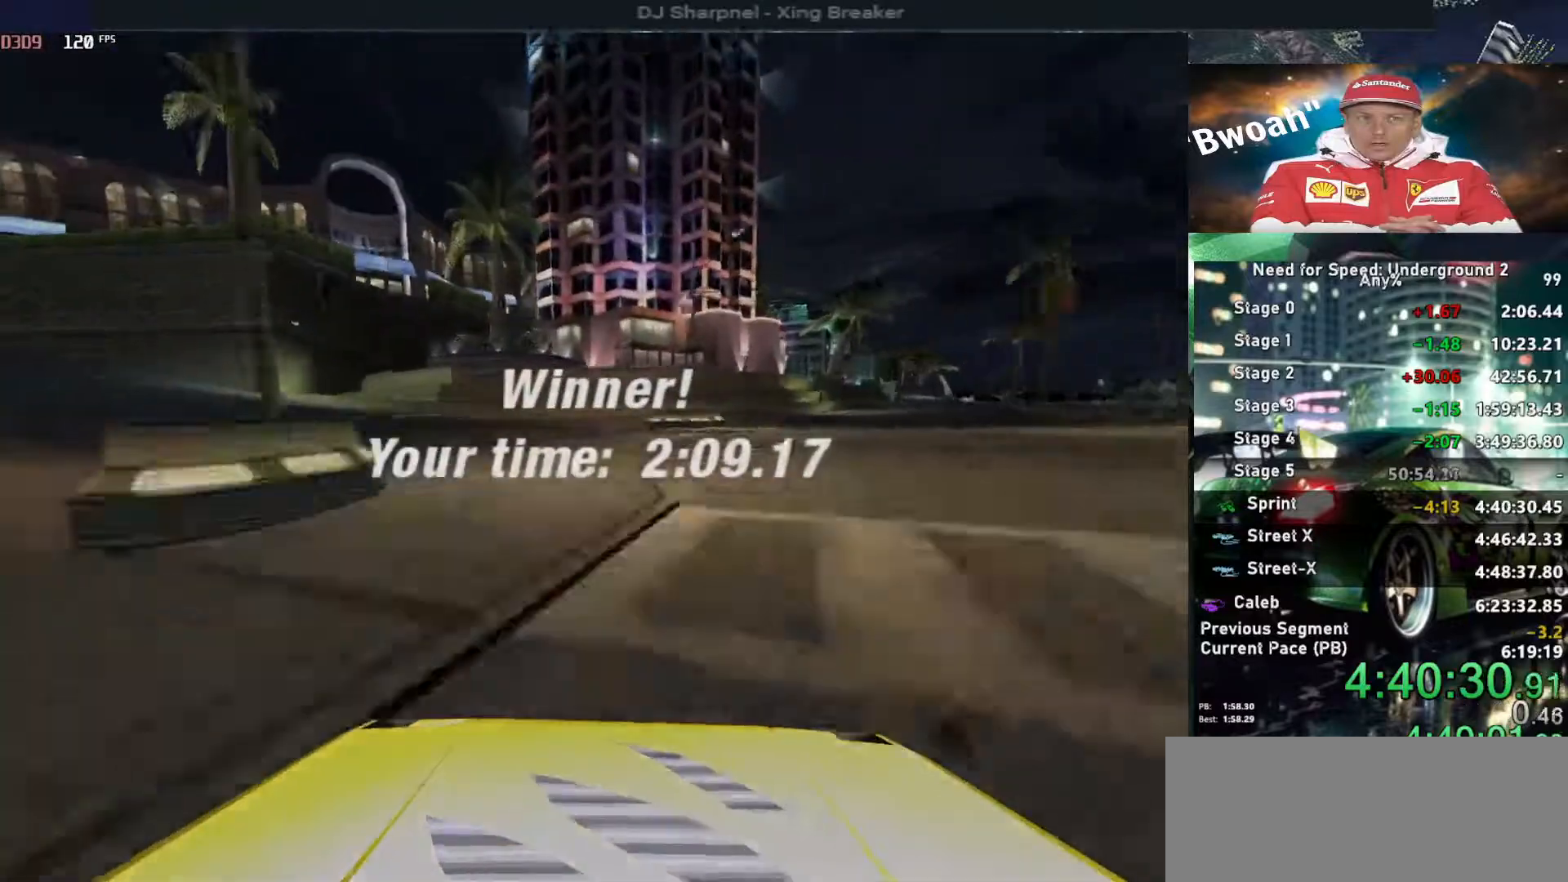
{"keys": [], "events": [[350, "alt", "up"], [400, "up", "up"]]}
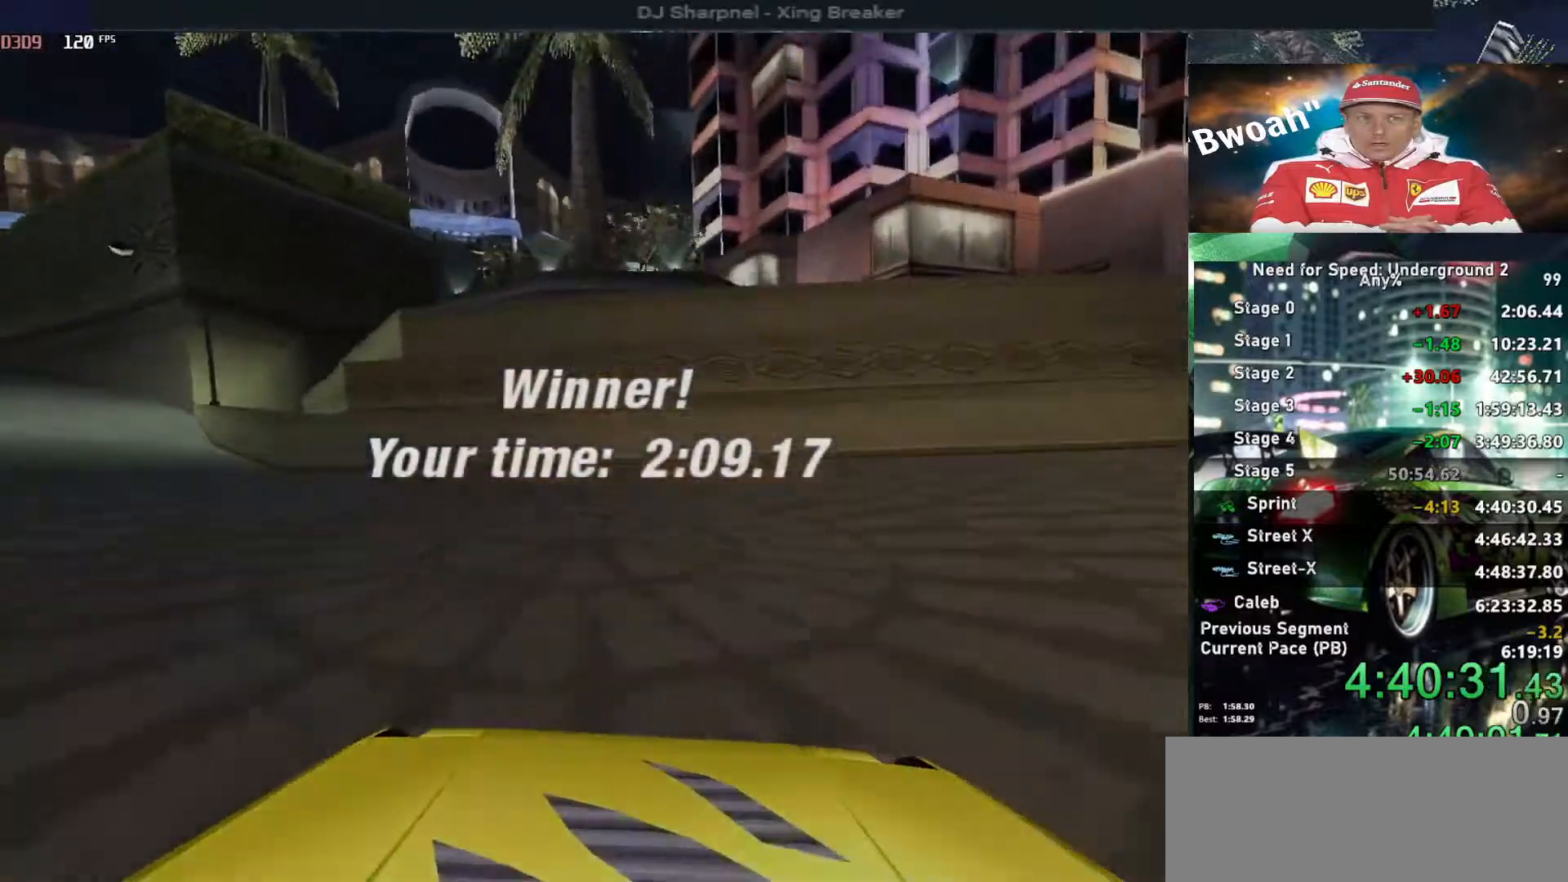
{"keys": [], "events": []}
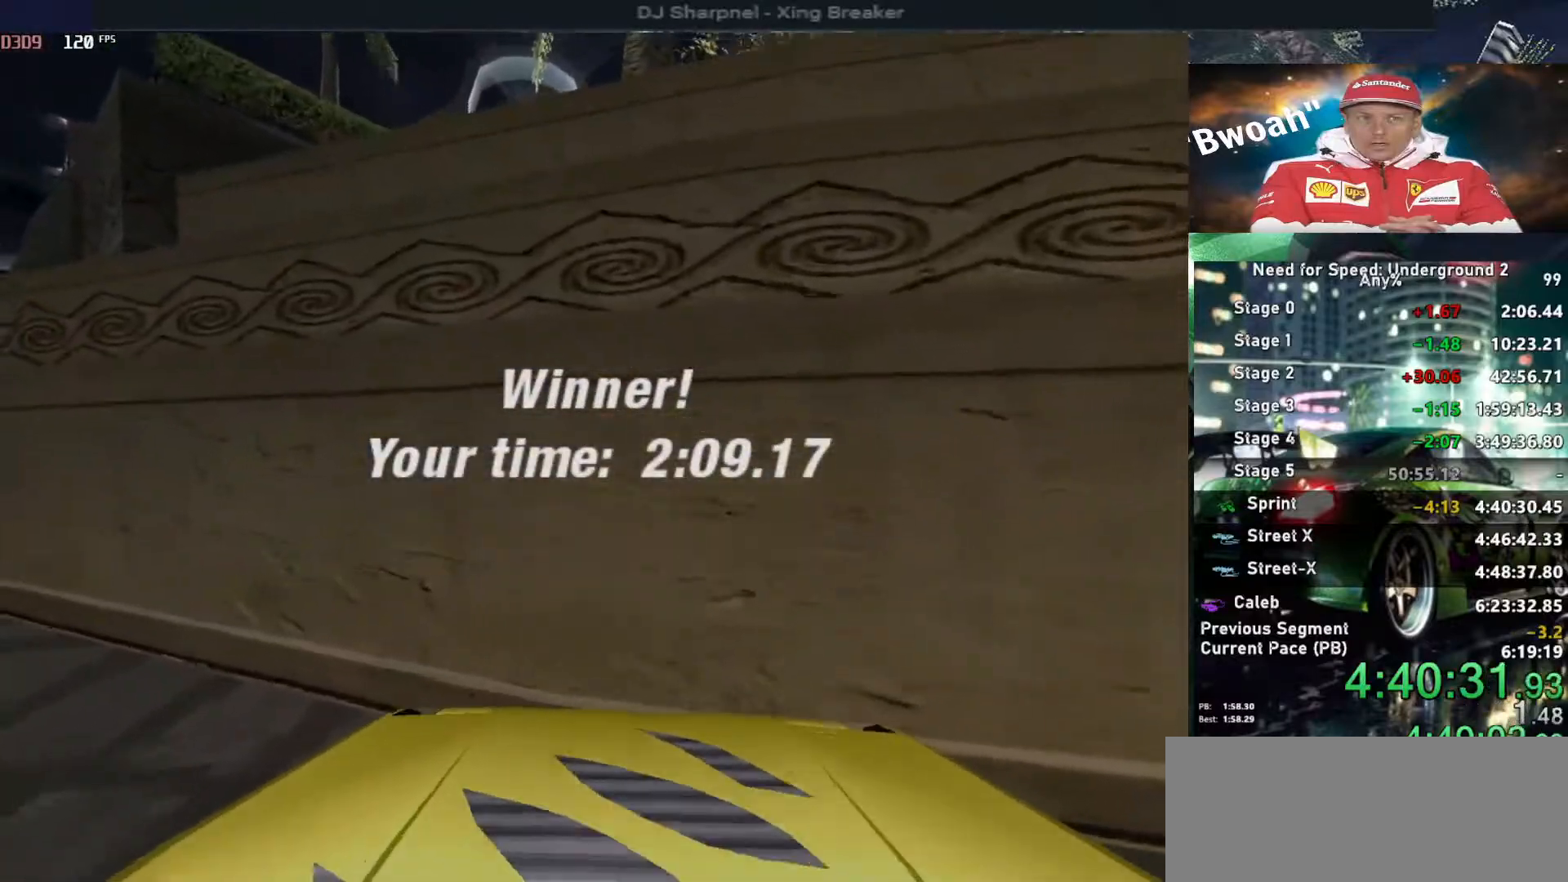
{"keys": [], "events": []}
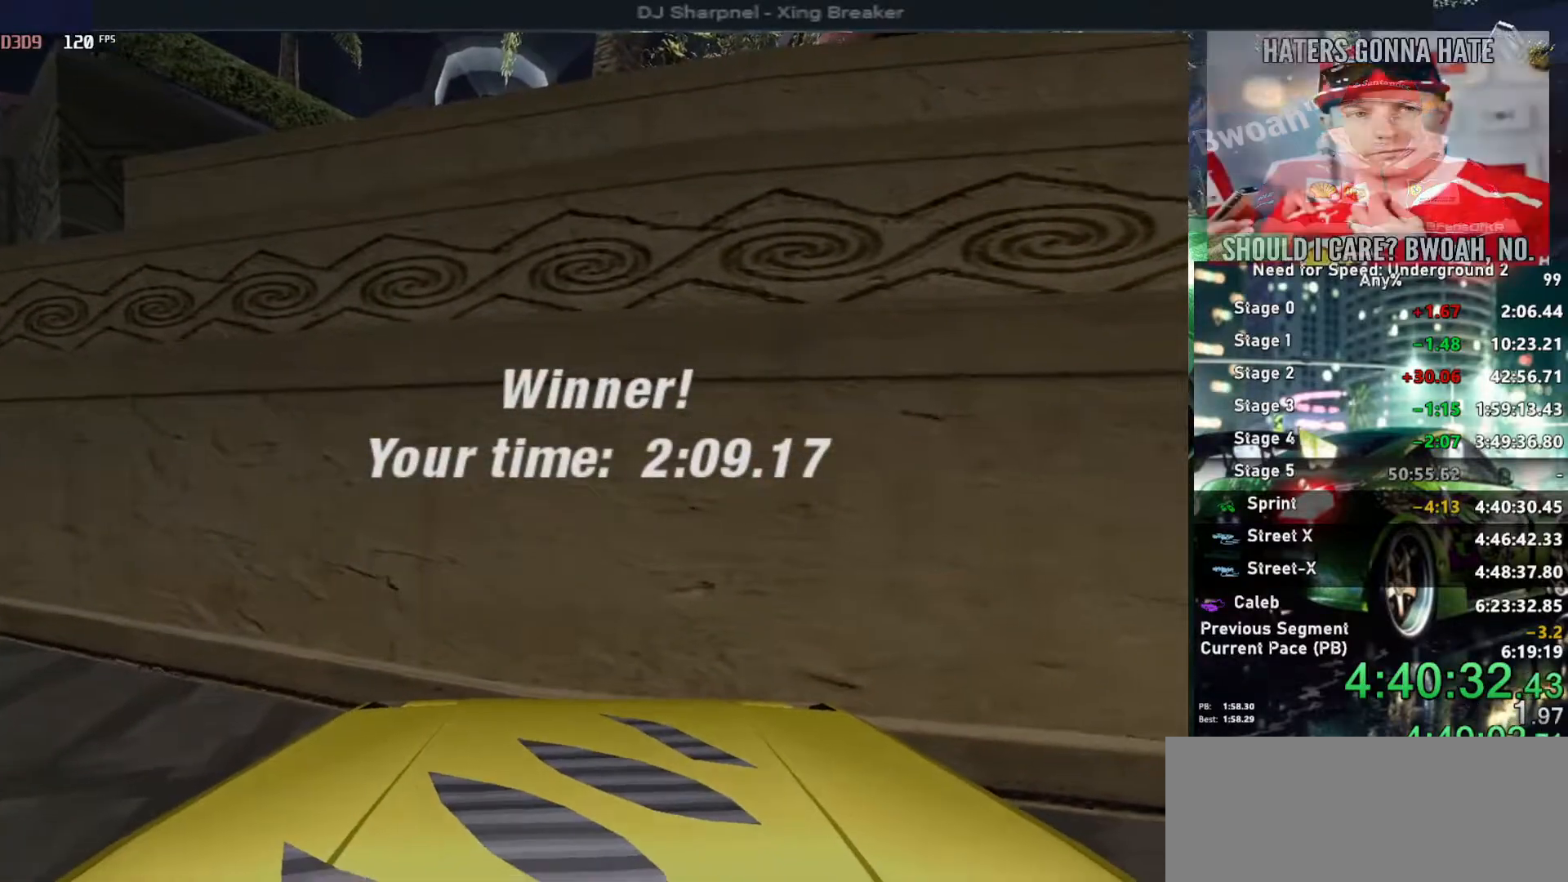
{"keys": [], "events": []}
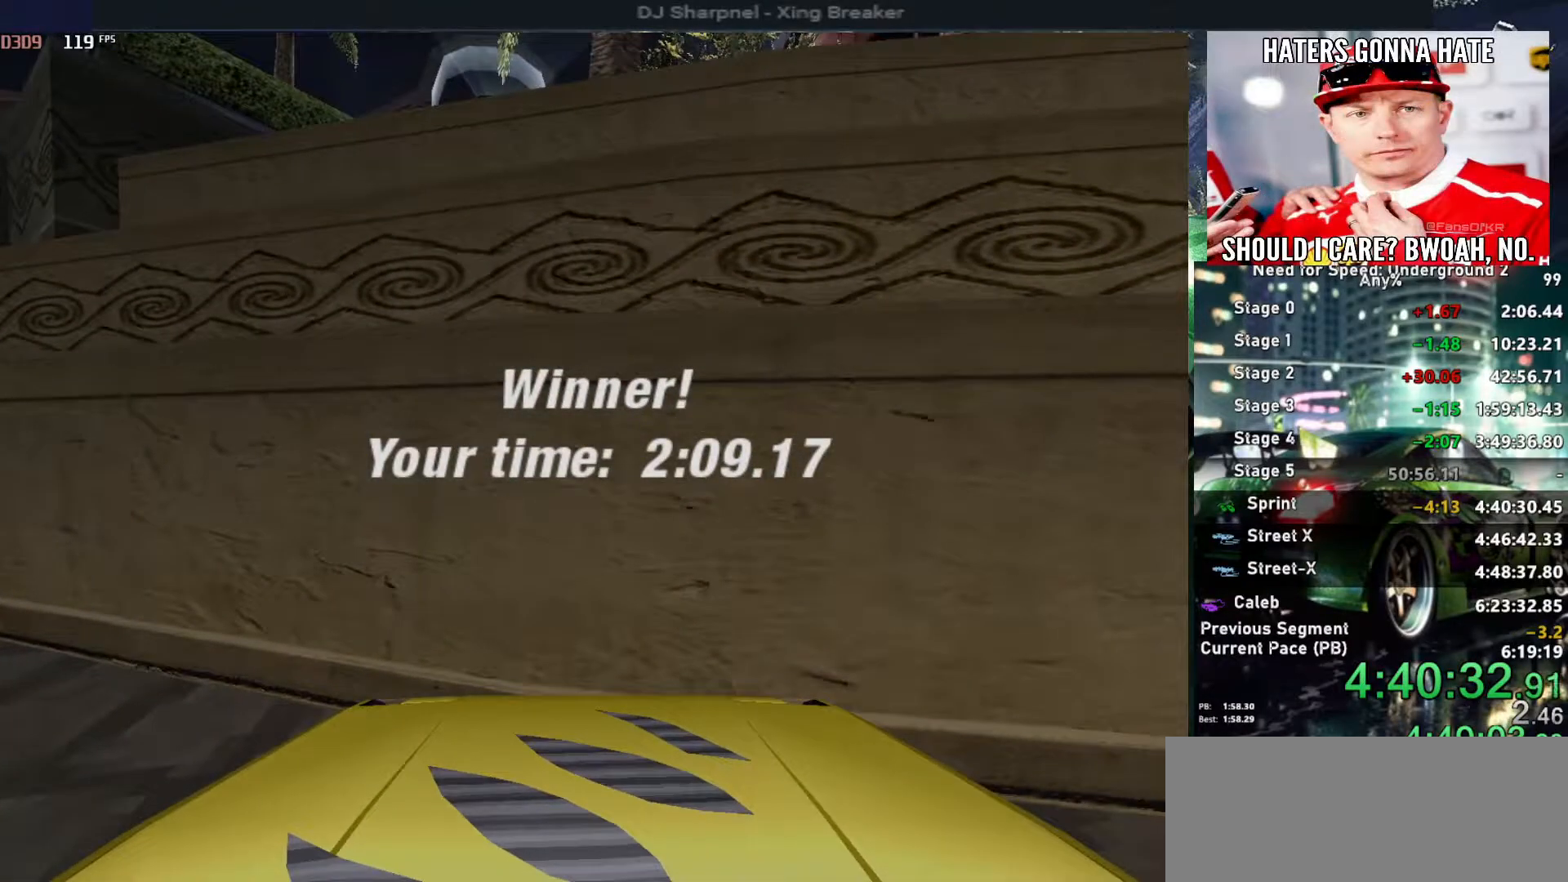
{"keys": ["return"], "events": [[283, "return", "down"], [366, "return", "up"], [466, "return", "down"]]}
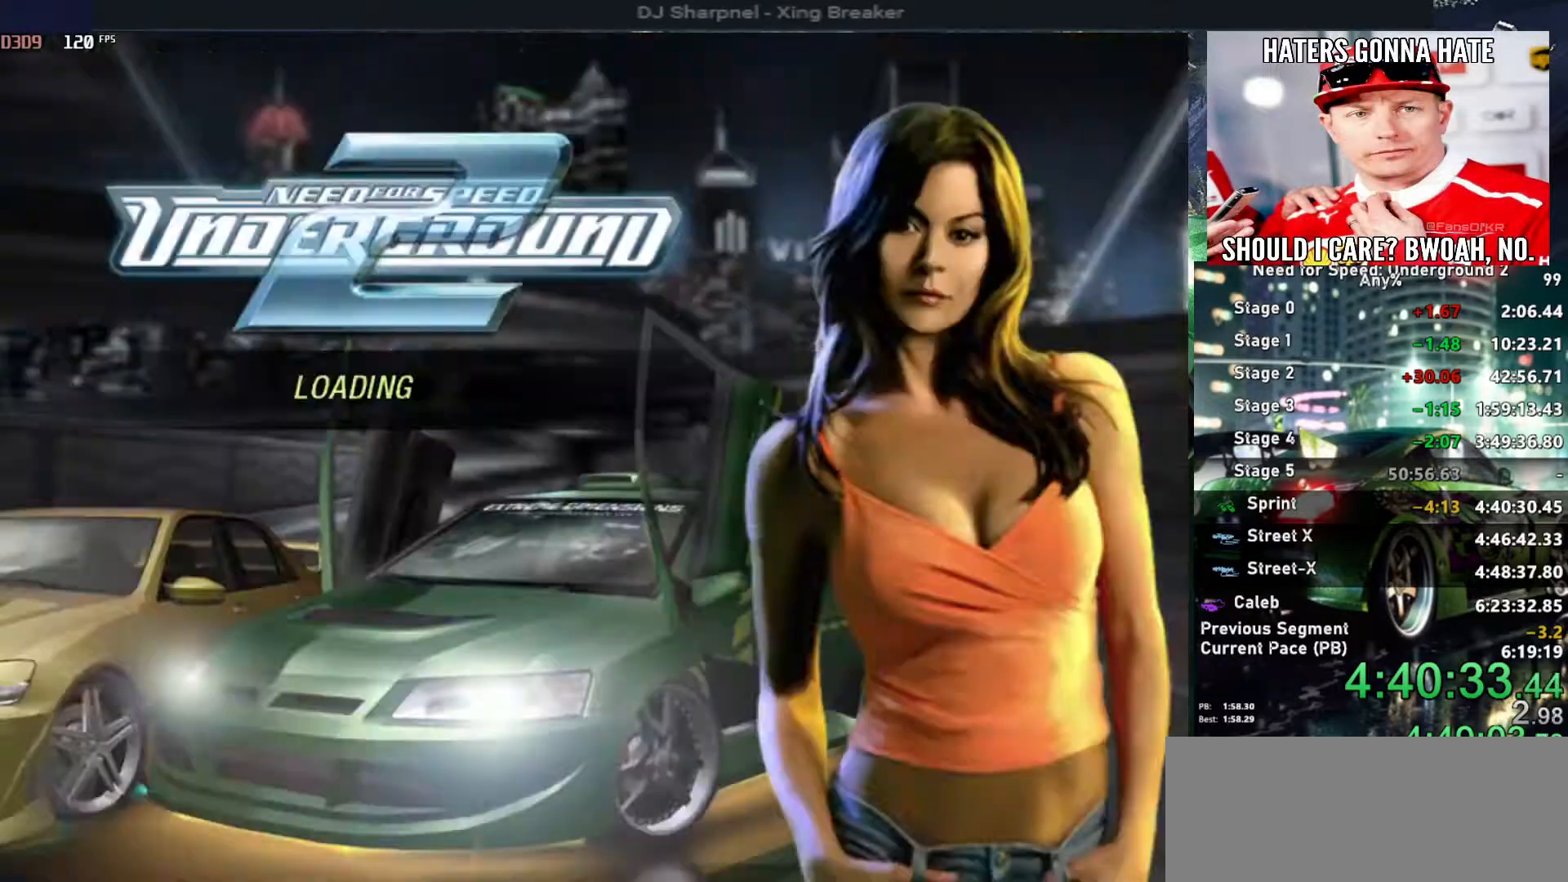
{"keys": ["return"], "events": [[50, "return", "up"], [100, "return", "down"], [200, "return", "up"], [283, "return", "down"], [383, "return", "up"], [433, "return", "down"]]}
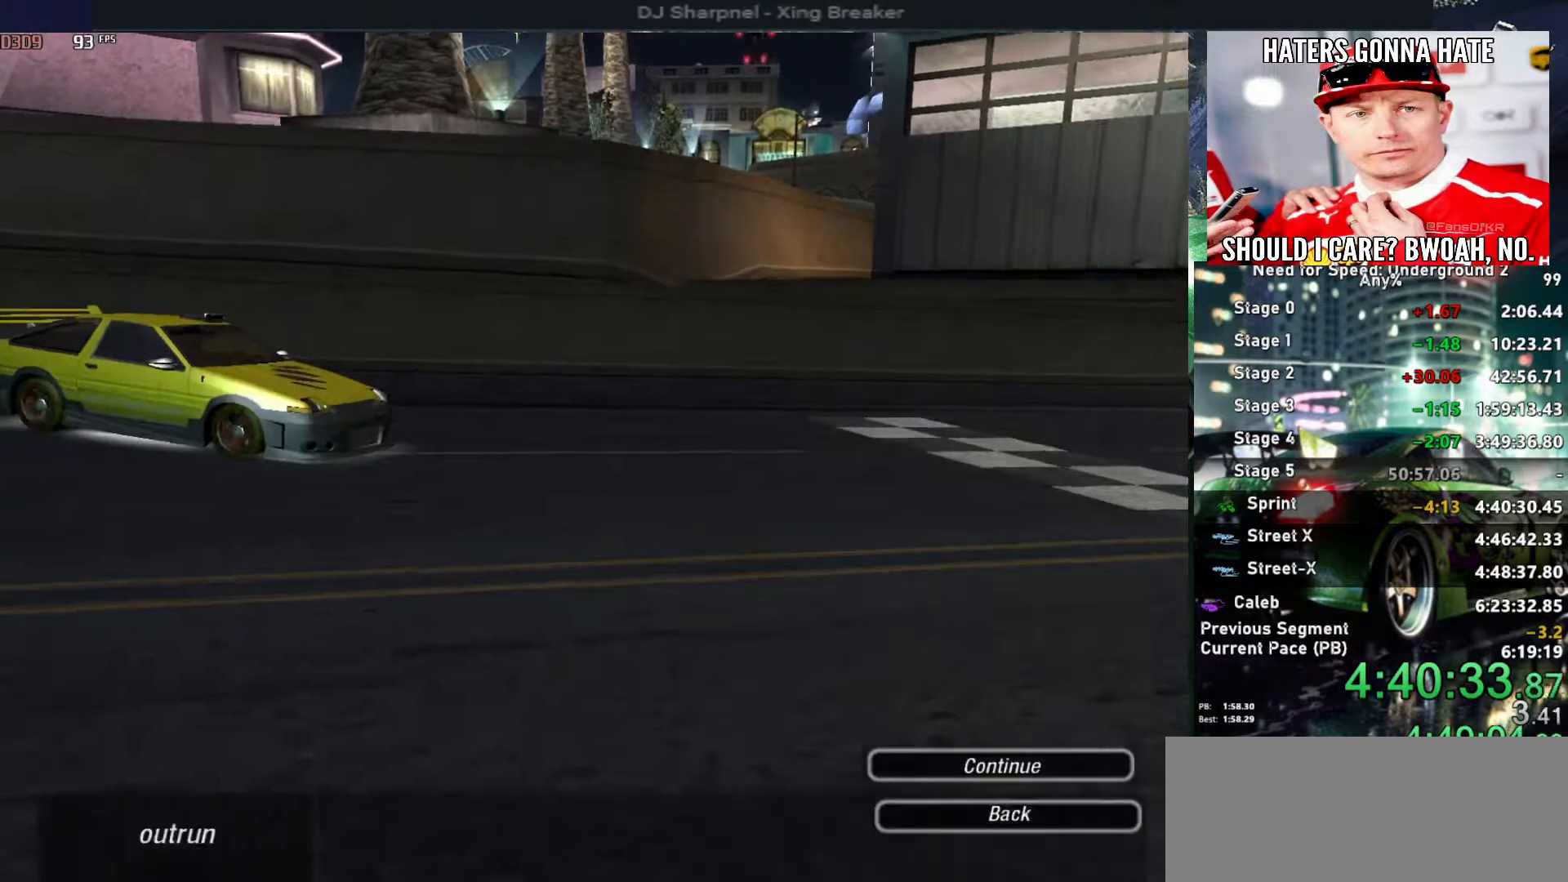
{"keys": ["return"], "events": [[16, "return", "up"], [66, "return", "down"], [166, "return", "up"], [216, "return", "down"], [300, "return", "up"], [366, "return", "down"]]}
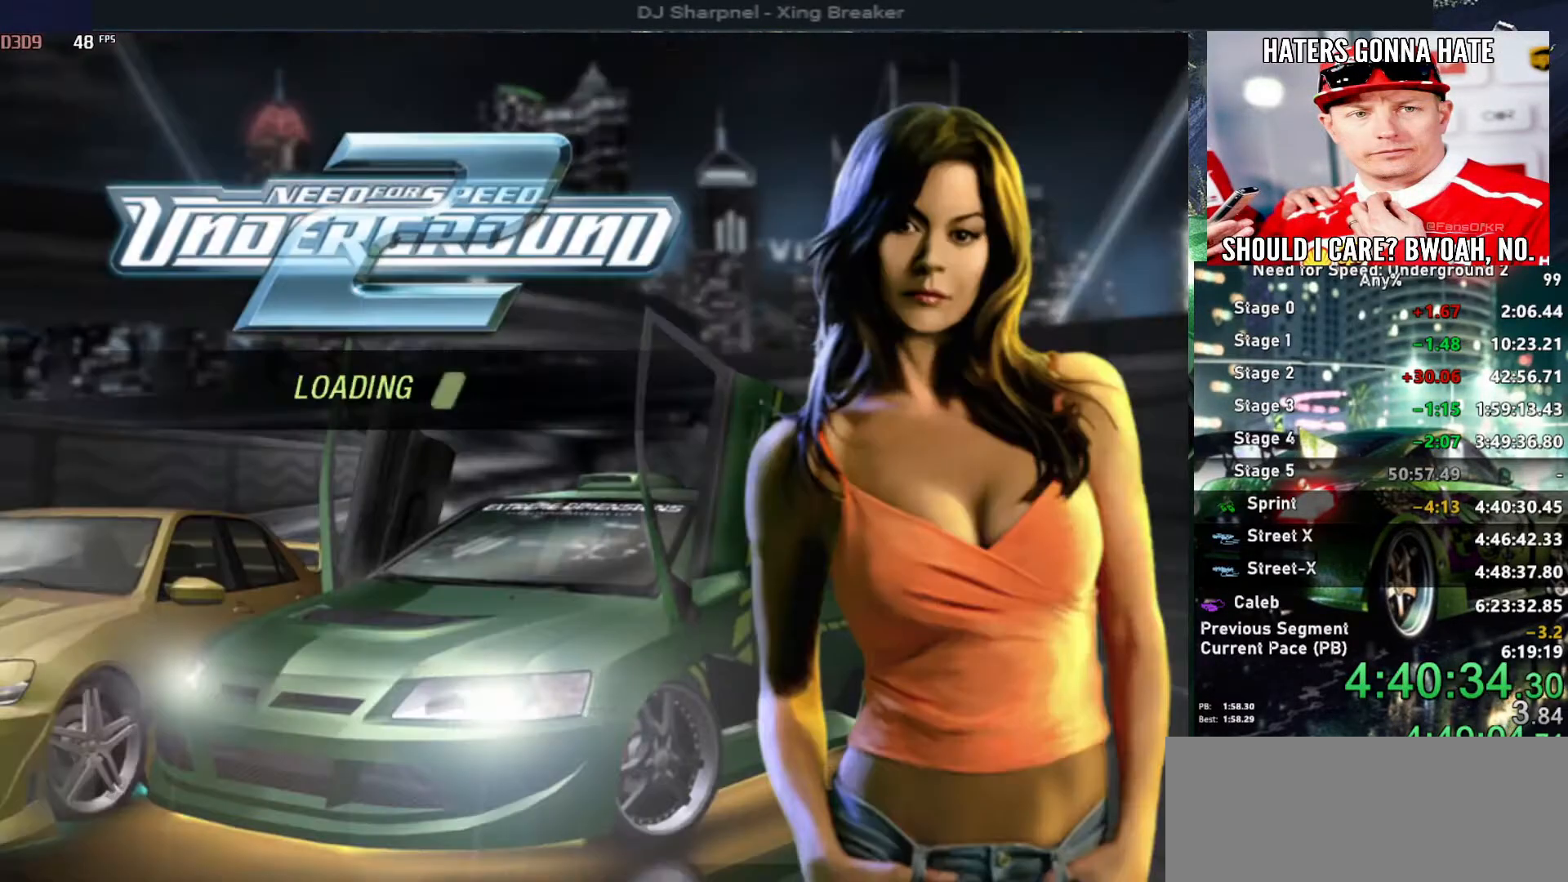
{"keys": [], "events": [[83, "return", "up"]]}
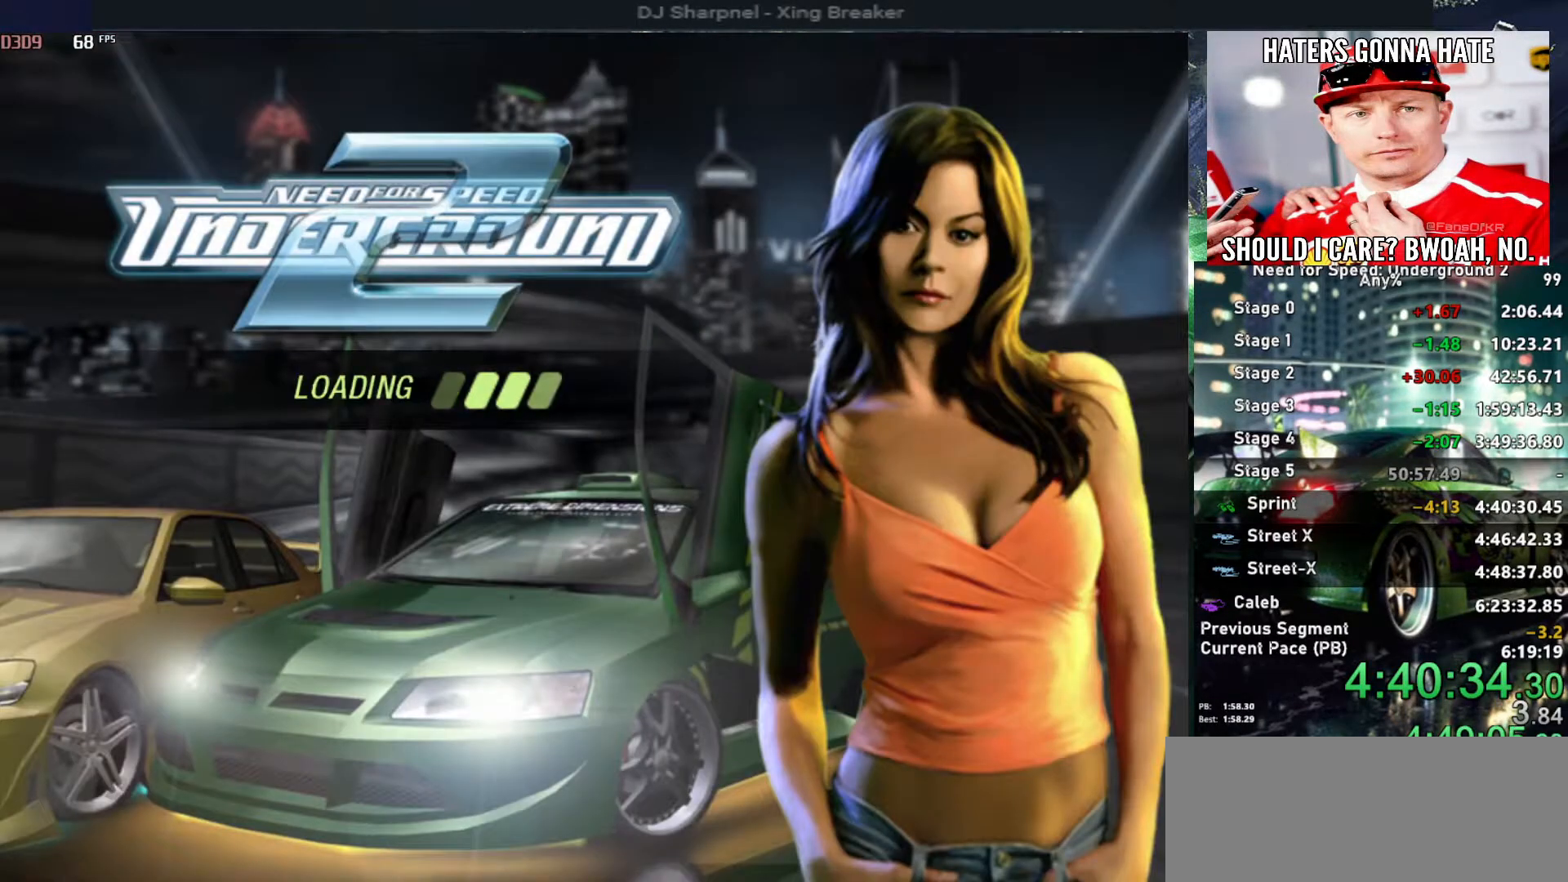
{"keys": [], "events": []}
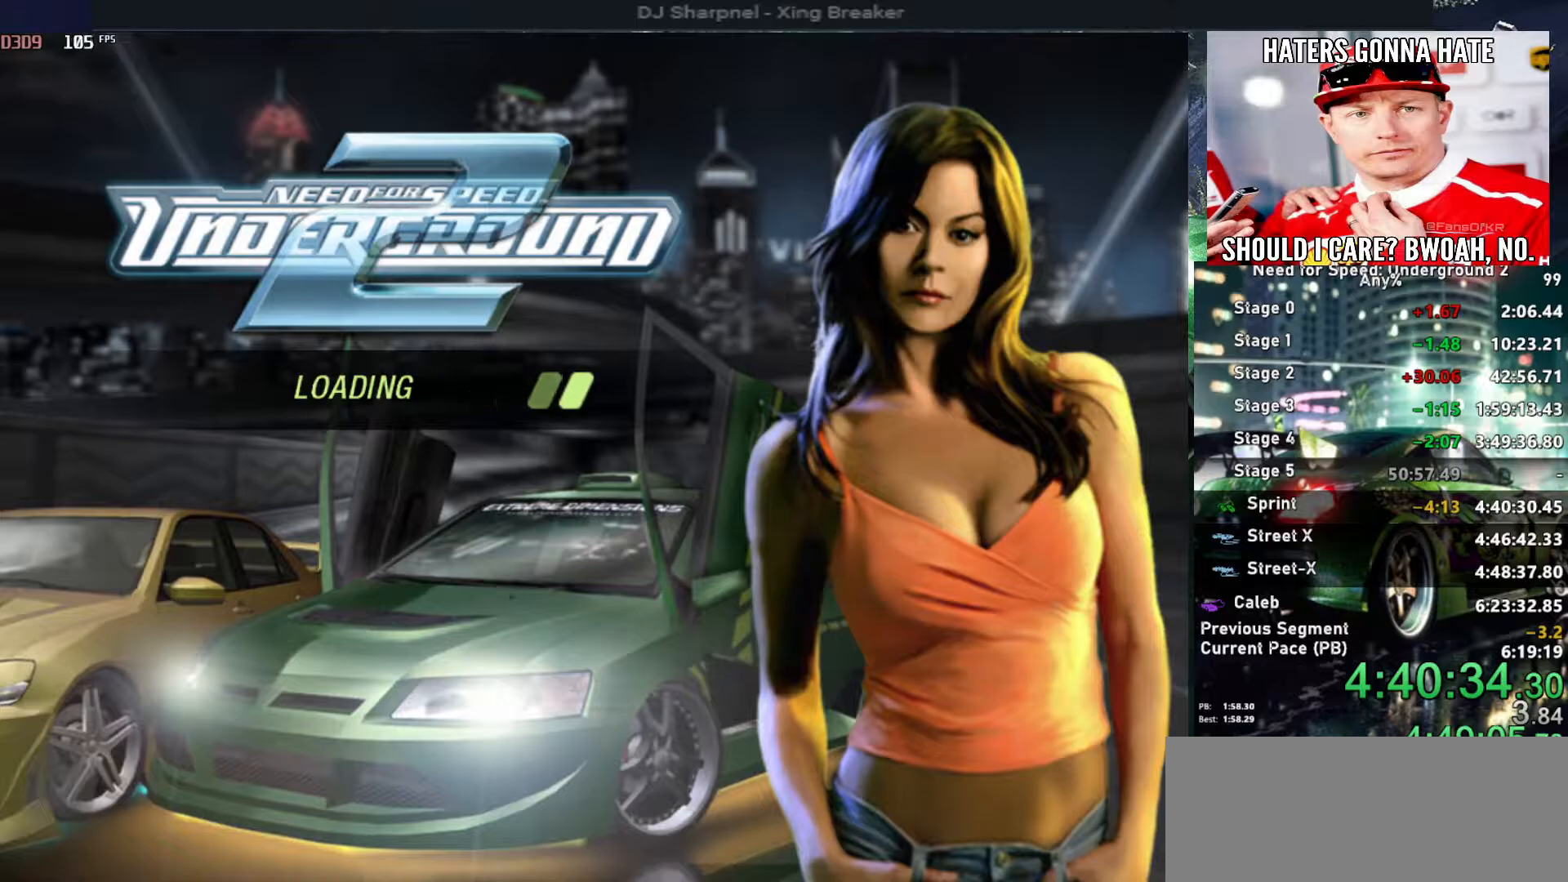
{"keys": ["up"], "events": [[450, "up", "down"]]}
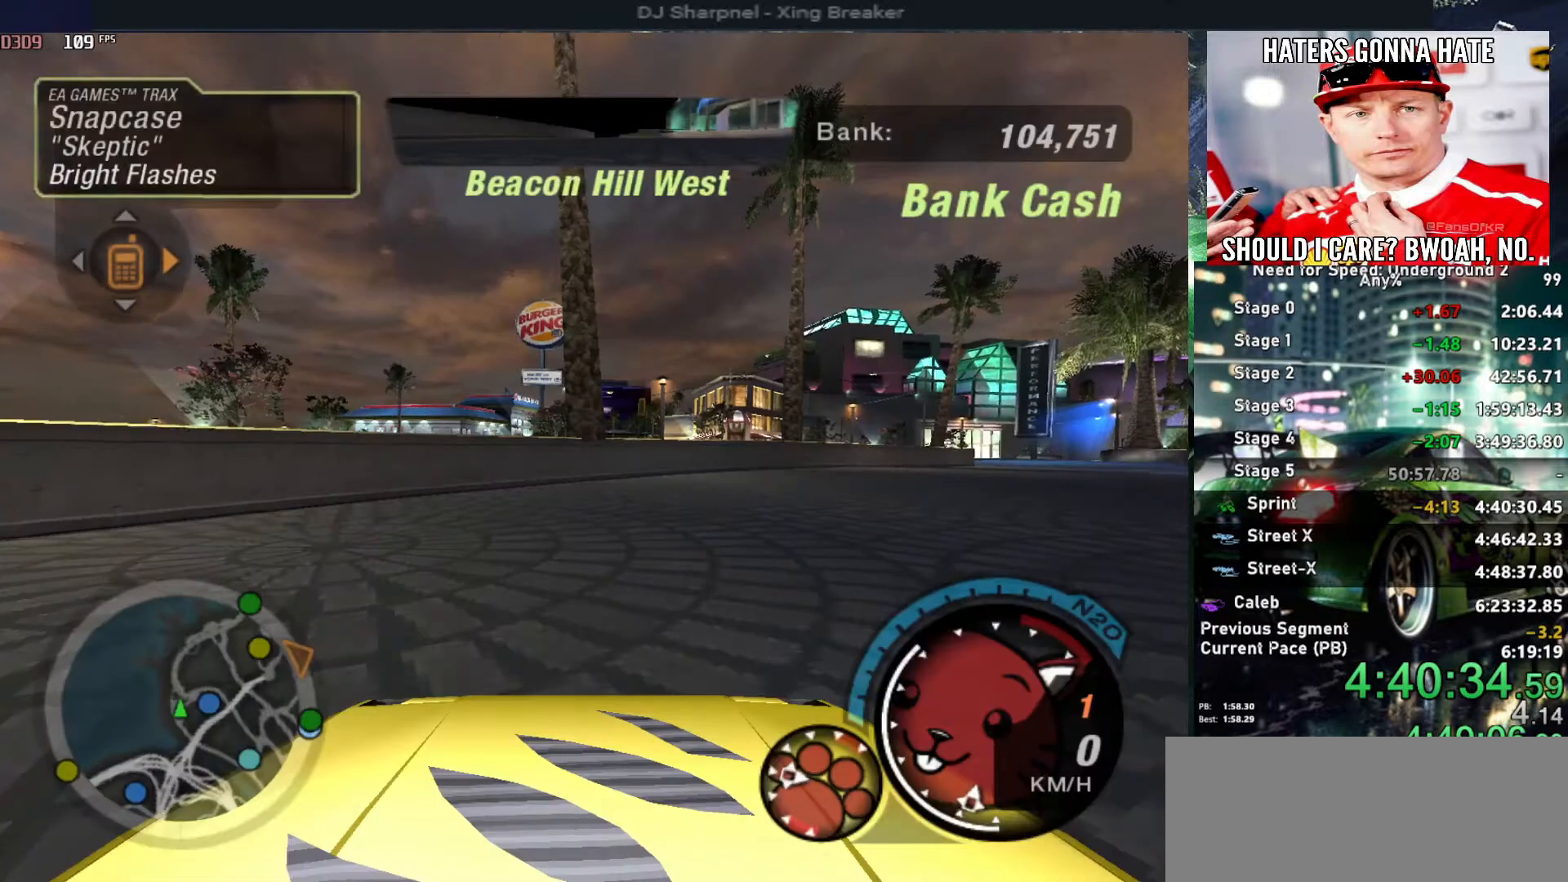
{"keys": ["right", "up"], "events": [[50, "alt", "down"], [50, "right", "down"], [133, "alt", "up"]]}
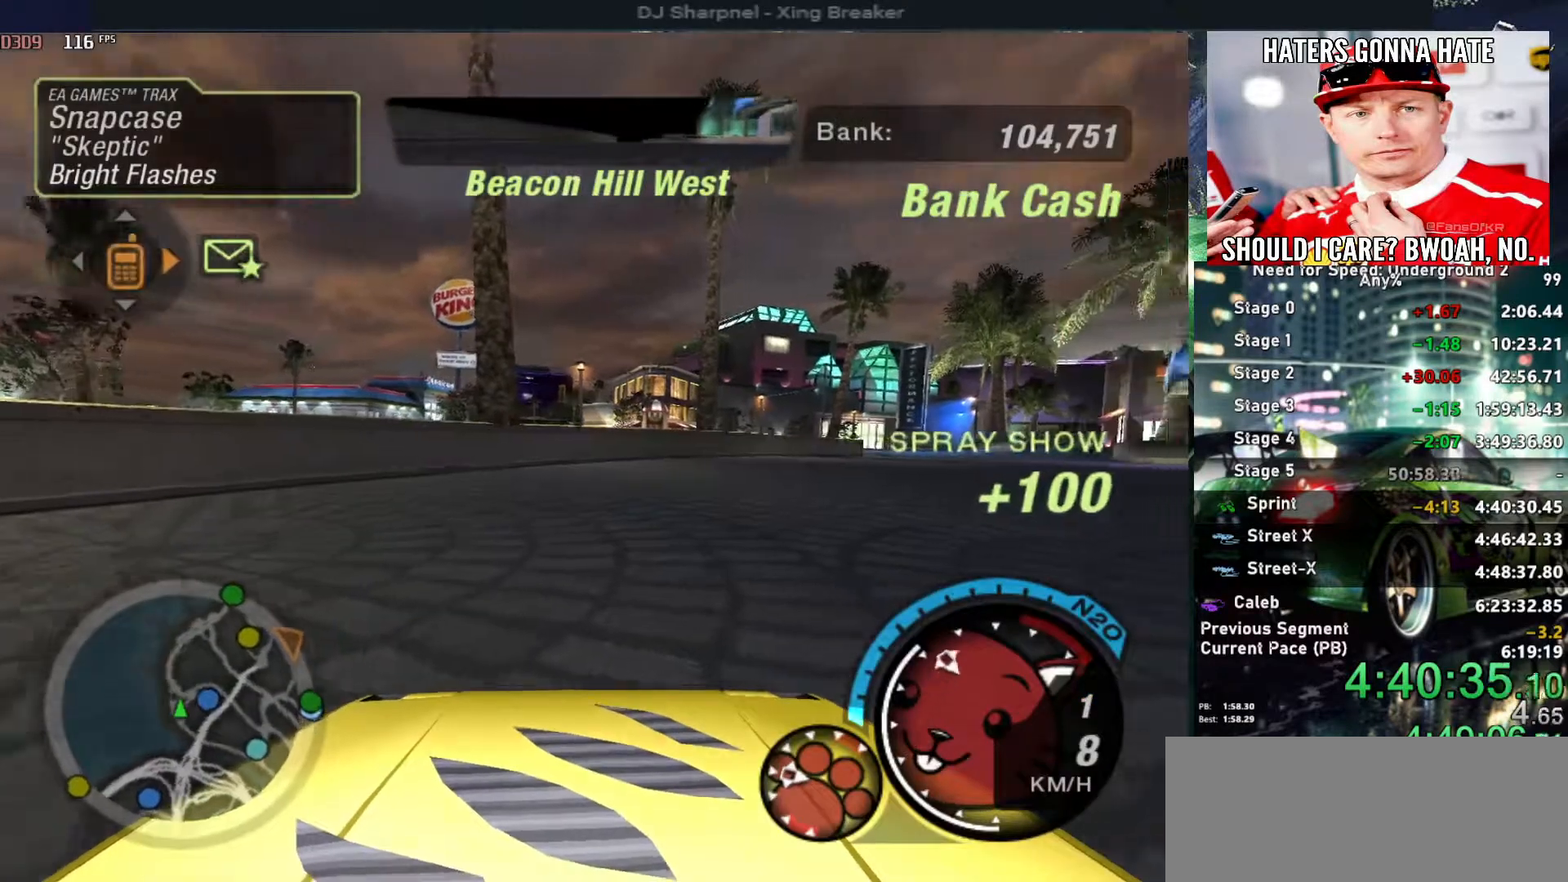
{"keys": ["alt", "up"], "events": [[433, "right", "up"], [483, "alt", "down"]]}
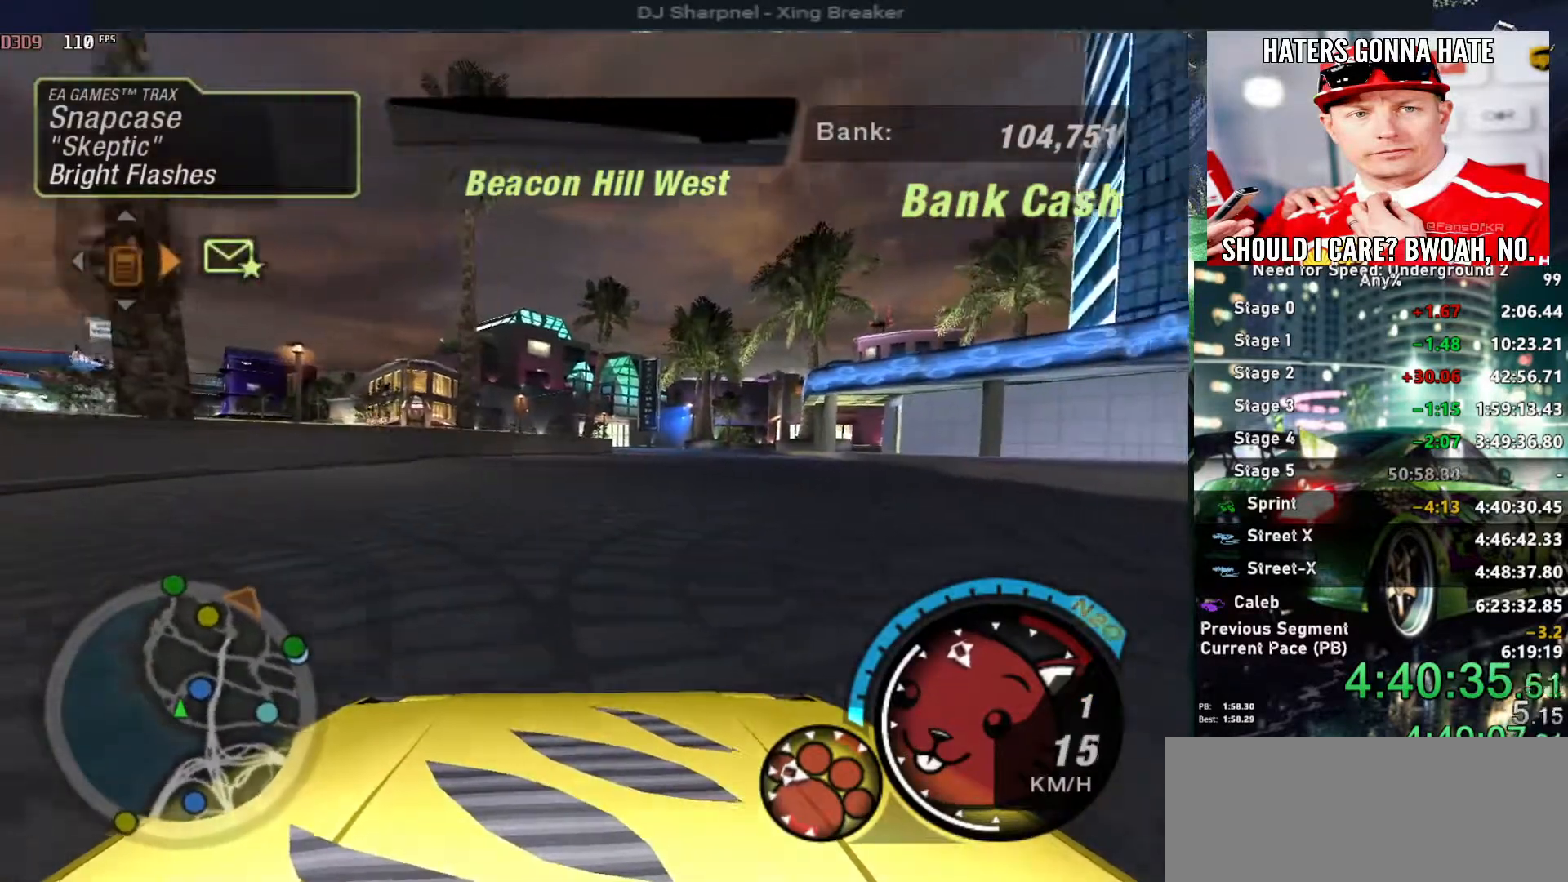
{"keys": ["up"], "events": [[216, "alt", "up"], [300, "right", "down"], [400, "right", "up"]]}
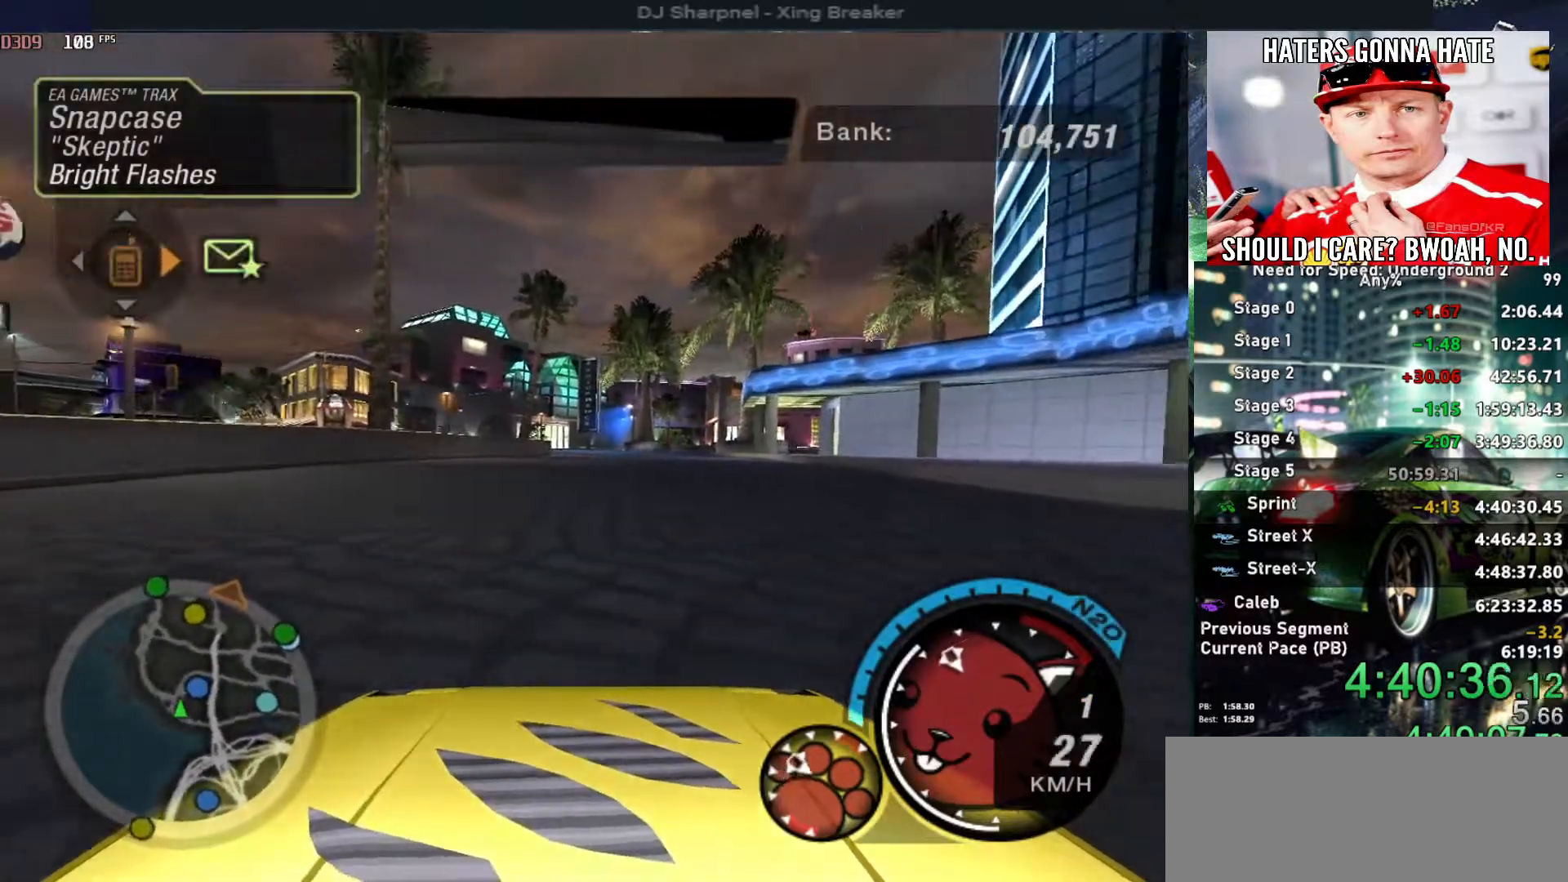
{"keys": [], "events": [[183, "up", "up"]]}